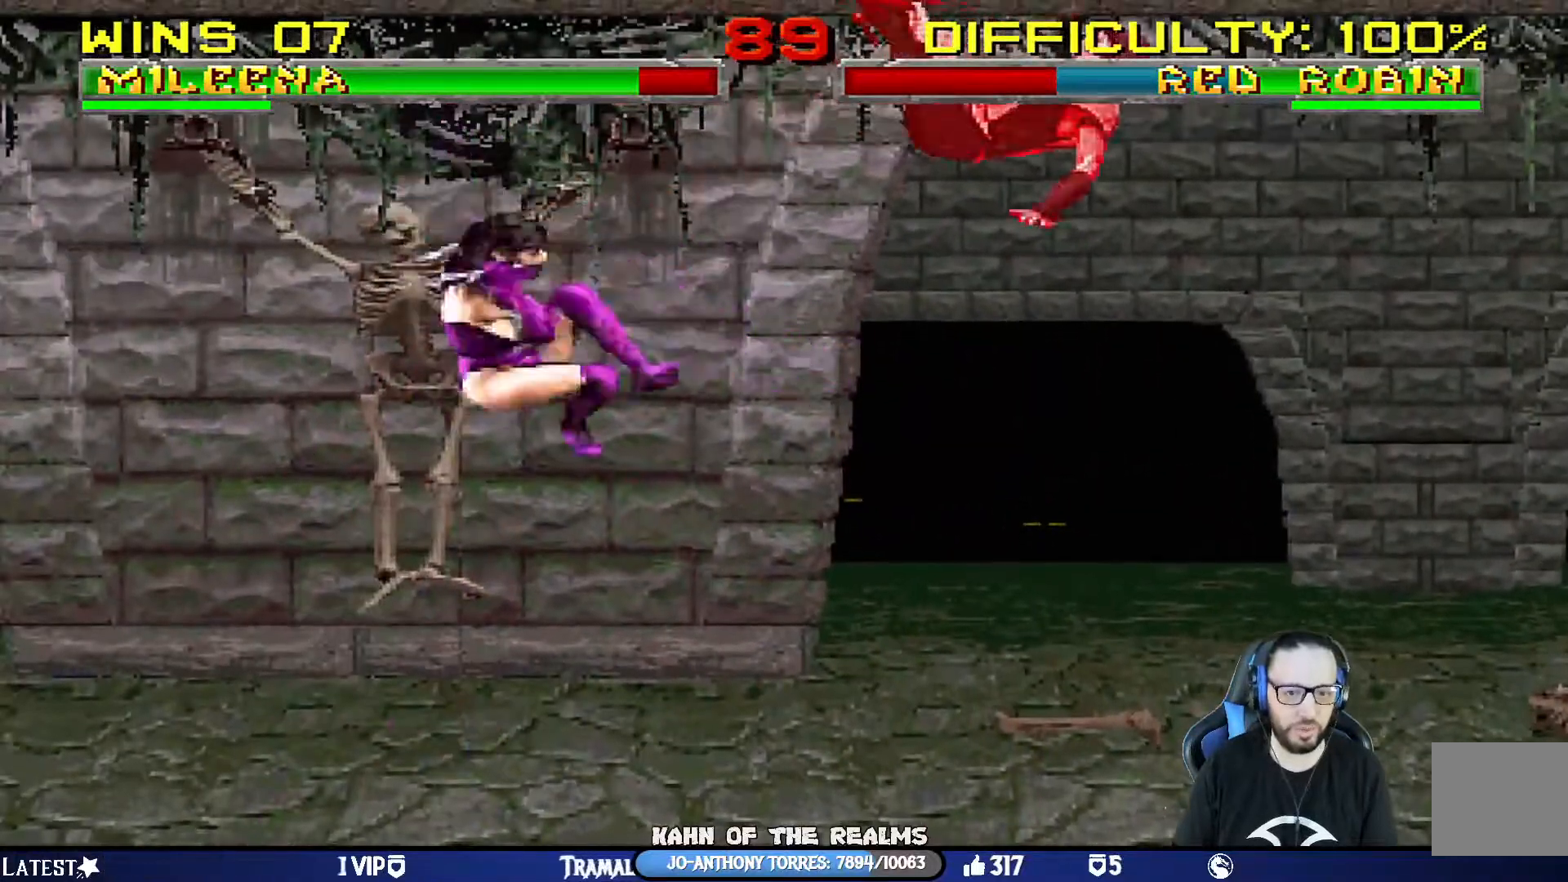
Gameplay with a controller (PlayStation layout); each line is a JSON object with the inputs held at the frame after it. "events" lists button and stick changes between this image and that frame as [ms after this image, input, new state], when the widget could be followed in between.
{"buttons": ["DPAD_RIGHT"], "left_stick": "center", "right_stick": "center", "events": [[66, "SQUARE", "down"], [250, "SQUARE", "up"], [483, "DPAD_RIGHT", "down"]]}
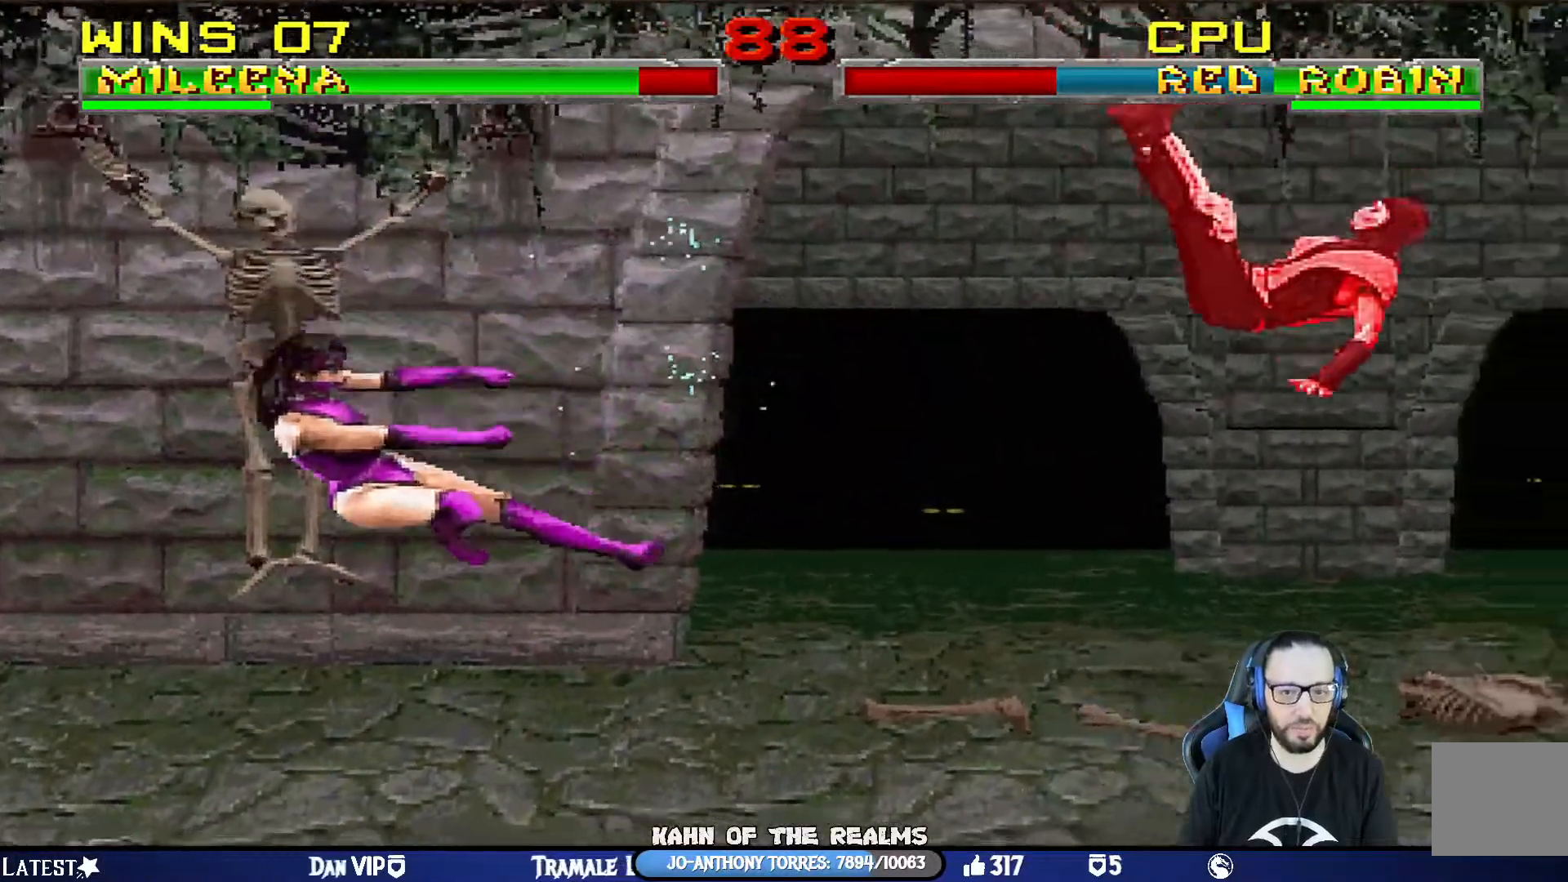
{"buttons": ["L1", "DPAD_UP", "DPAD_LEFT"], "left_stick": "center", "right_stick": "center", "events": [[17, "L1", "down"], [284, "DPAD_RIGHT", "up"], [351, "DPAD_LEFT", "down"], [417, "DPAD_UP", "down"]]}
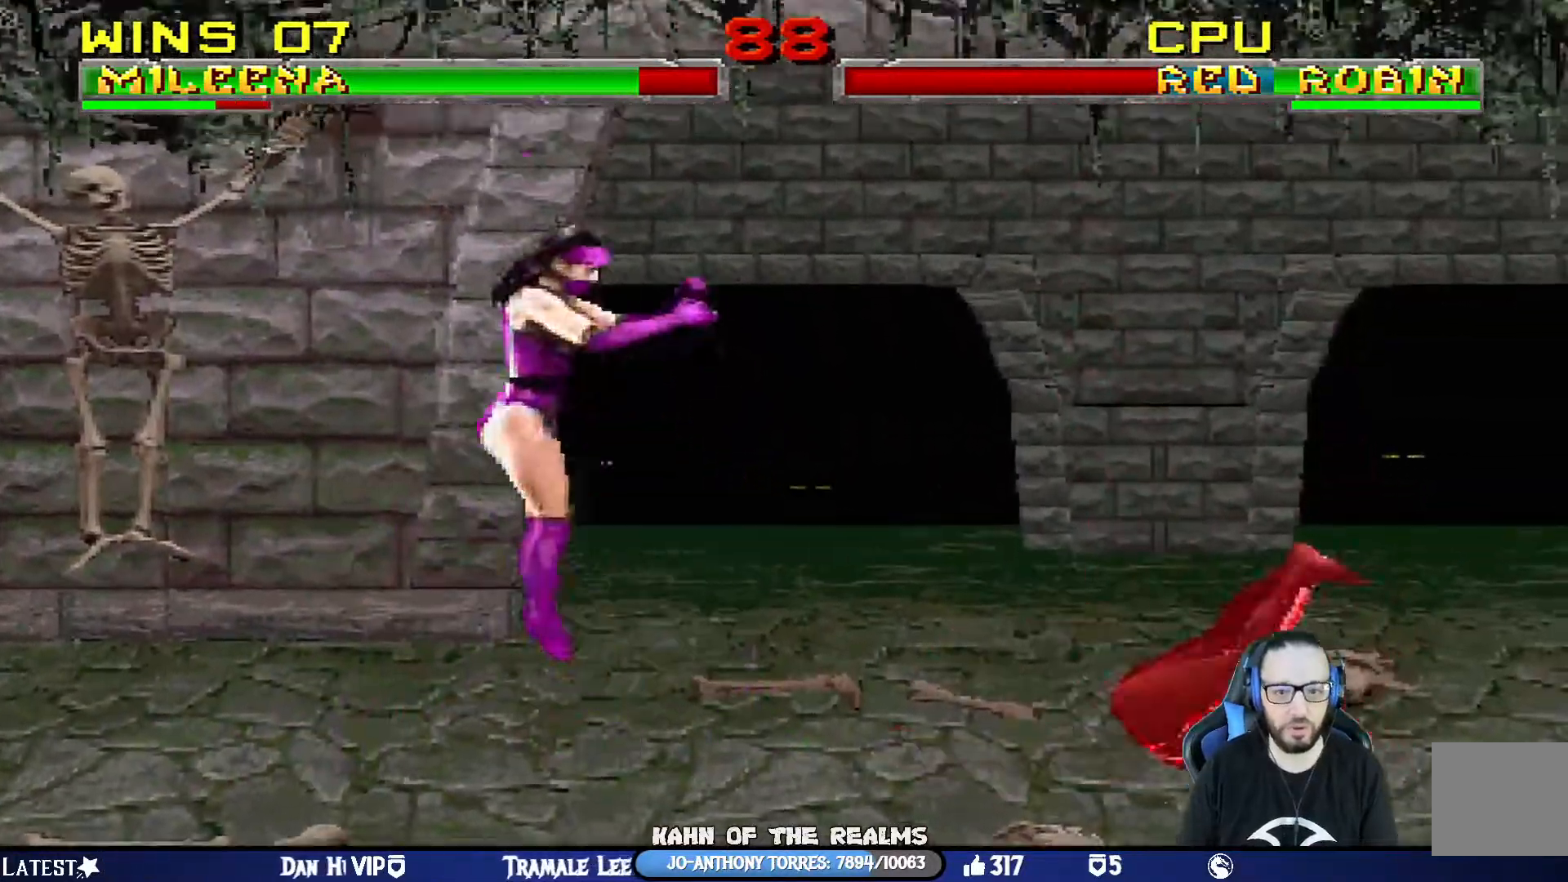
{"buttons": [], "left_stick": "center", "right_stick": "center", "events": [[50, "TRIANGLE", "down"], [83, "DPAD_LEFT", "up"], [116, "DPAD_UP", "up"], [133, "L1", "up"], [183, "TRIANGLE", "up"], [217, "DPAD_RIGHT", "down"], [283, "DPAD_RIGHT", "up"], [383, "DPAD_RIGHT", "down"], [450, "DPAD_RIGHT", "up"]]}
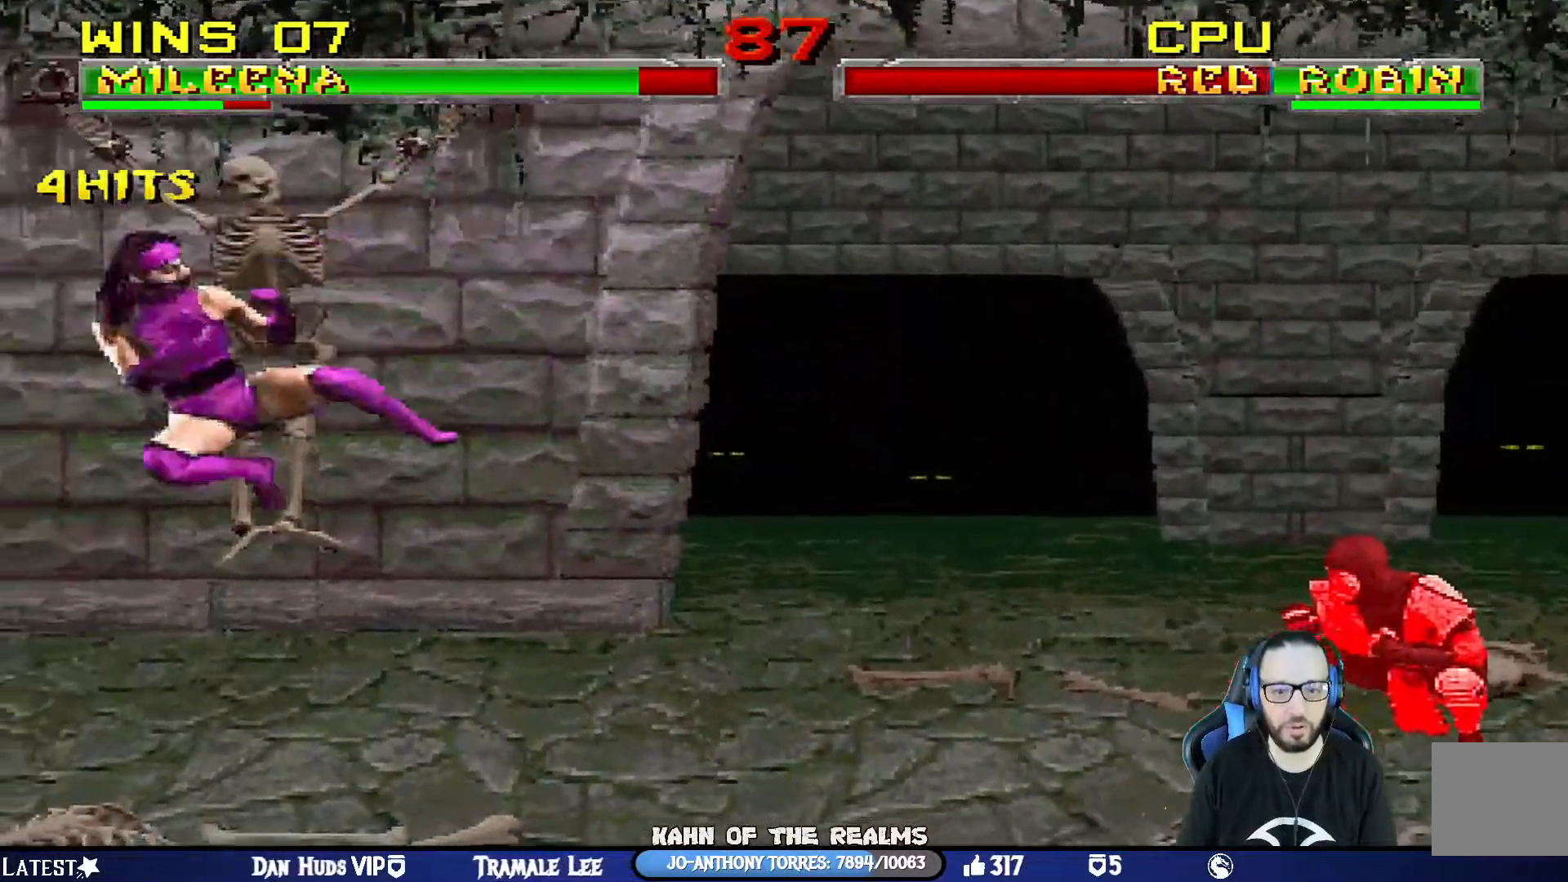
{"buttons": [], "left_stick": "center", "right_stick": "center", "events": [[17, "DPAD_RIGHT", "down"], [84, "CIRCLE", "down"], [184, "CIRCLE", "up"], [250, "CIRCLE", "down"], [384, "DPAD_RIGHT", "up"], [417, "CIRCLE", "up"]]}
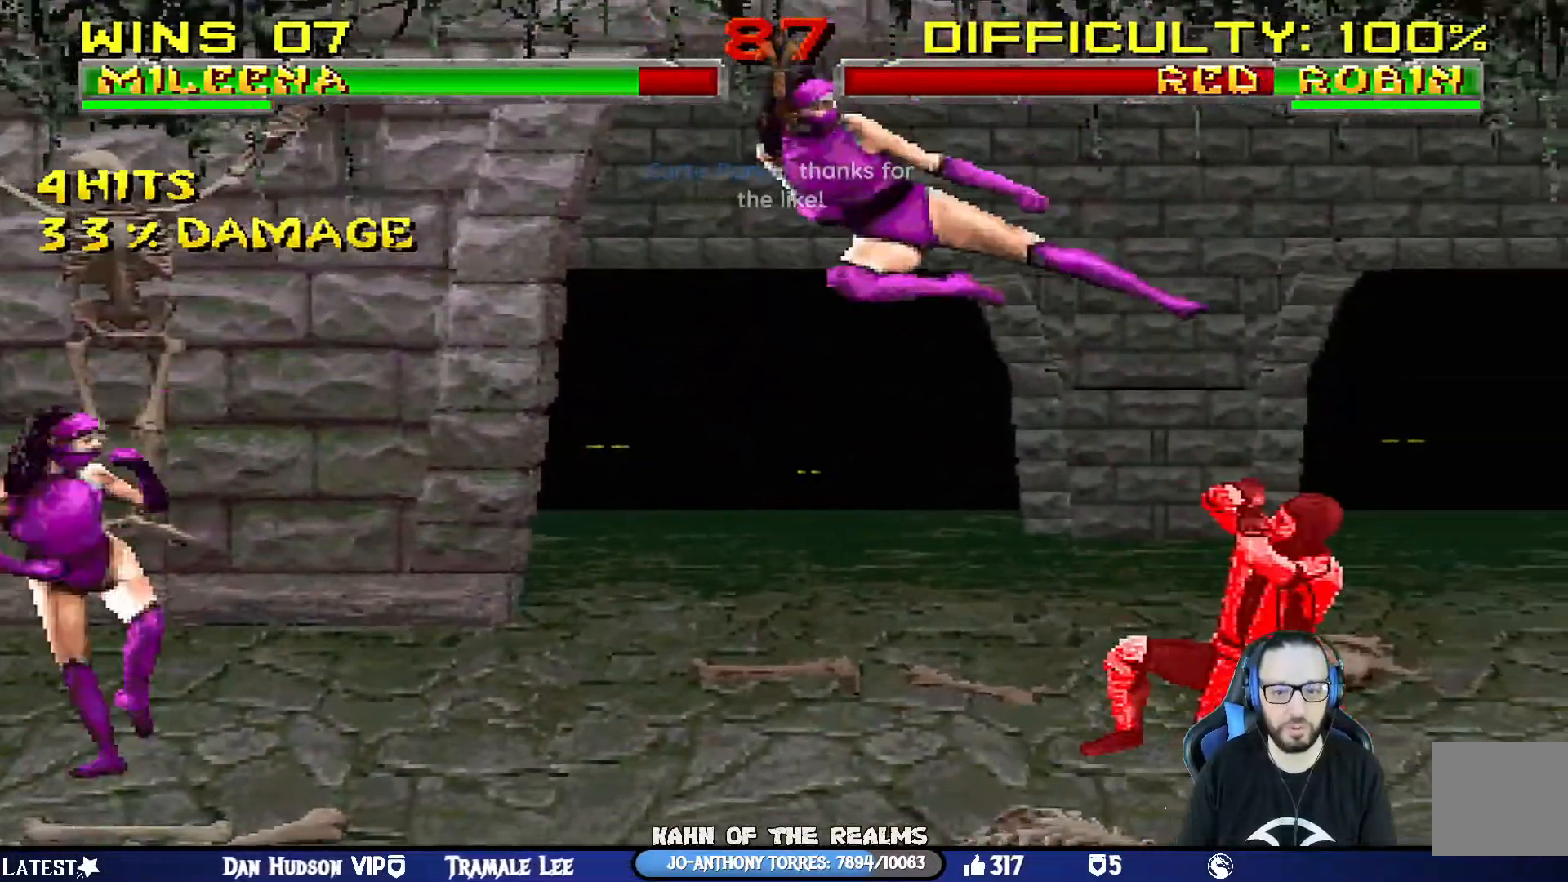
{"buttons": ["L1", "R1", "DPAD_DOWN", "DPAD_LEFT"], "left_stick": "center", "right_stick": "center", "events": [[367, "DPAD_LEFT", "down"], [383, "DPAD_DOWN", "down"], [383, "L1", "down"], [450, "R1", "down"]]}
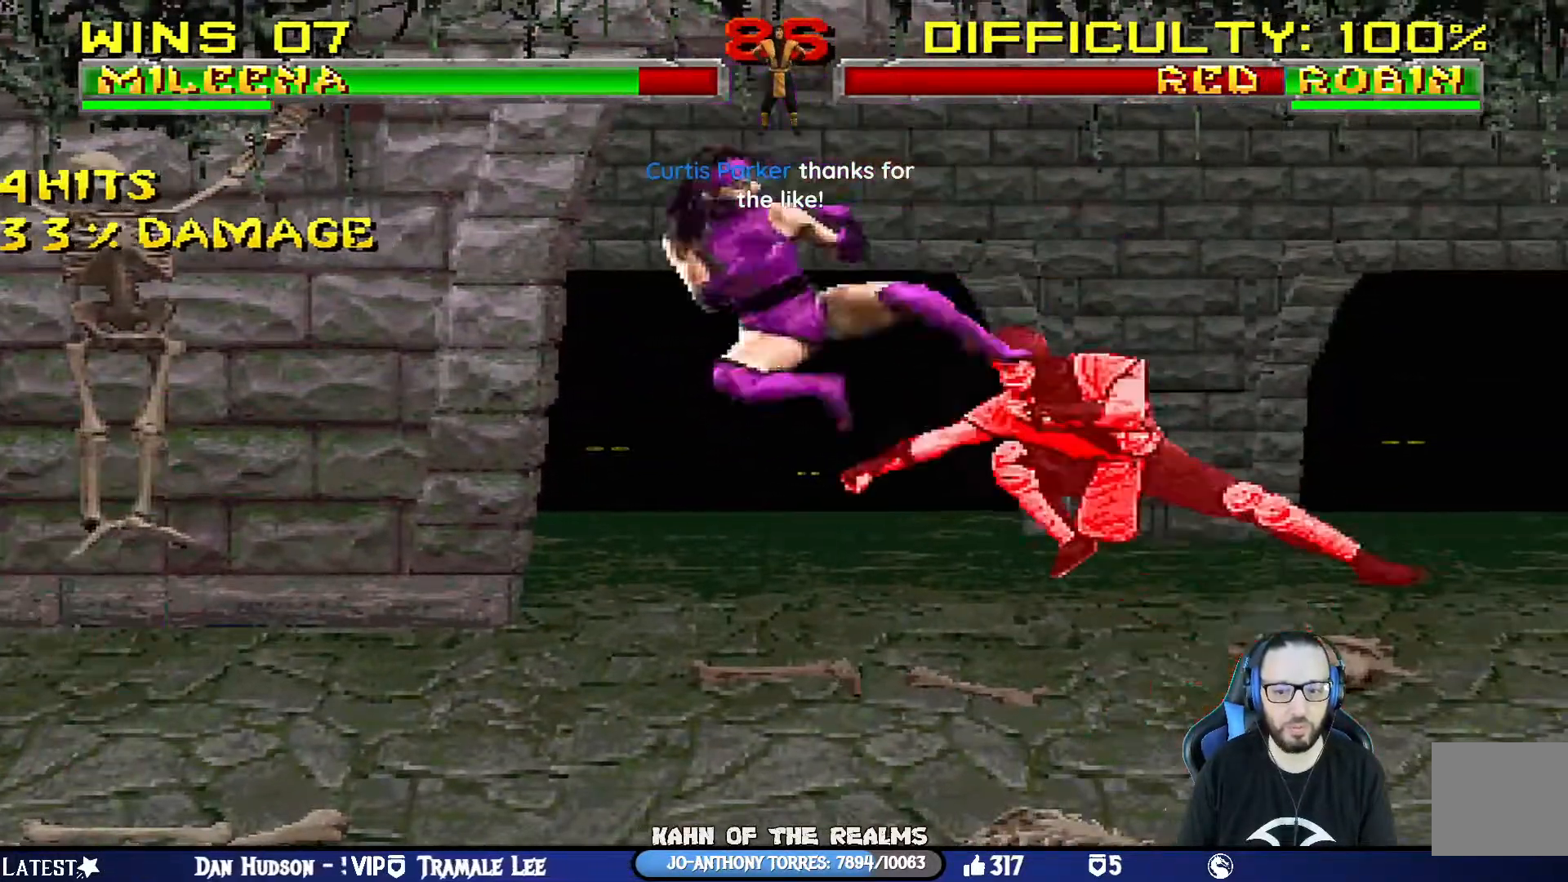
{"buttons": ["L1", "R1", "DPAD_DOWN", "DPAD_LEFT"], "left_stick": "center", "right_stick": "center", "events": [[34, "TRIANGLE", "down"], [51, "CIRCLE", "down"], [401, "DPAD_DOWN", "up"], [401, "DPAD_LEFT", "up"], [434, "CIRCLE", "up"], [434, "DPAD_LEFT", "down"], [451, "DPAD_DOWN", "down"], [451, "TRIANGLE", "up"]]}
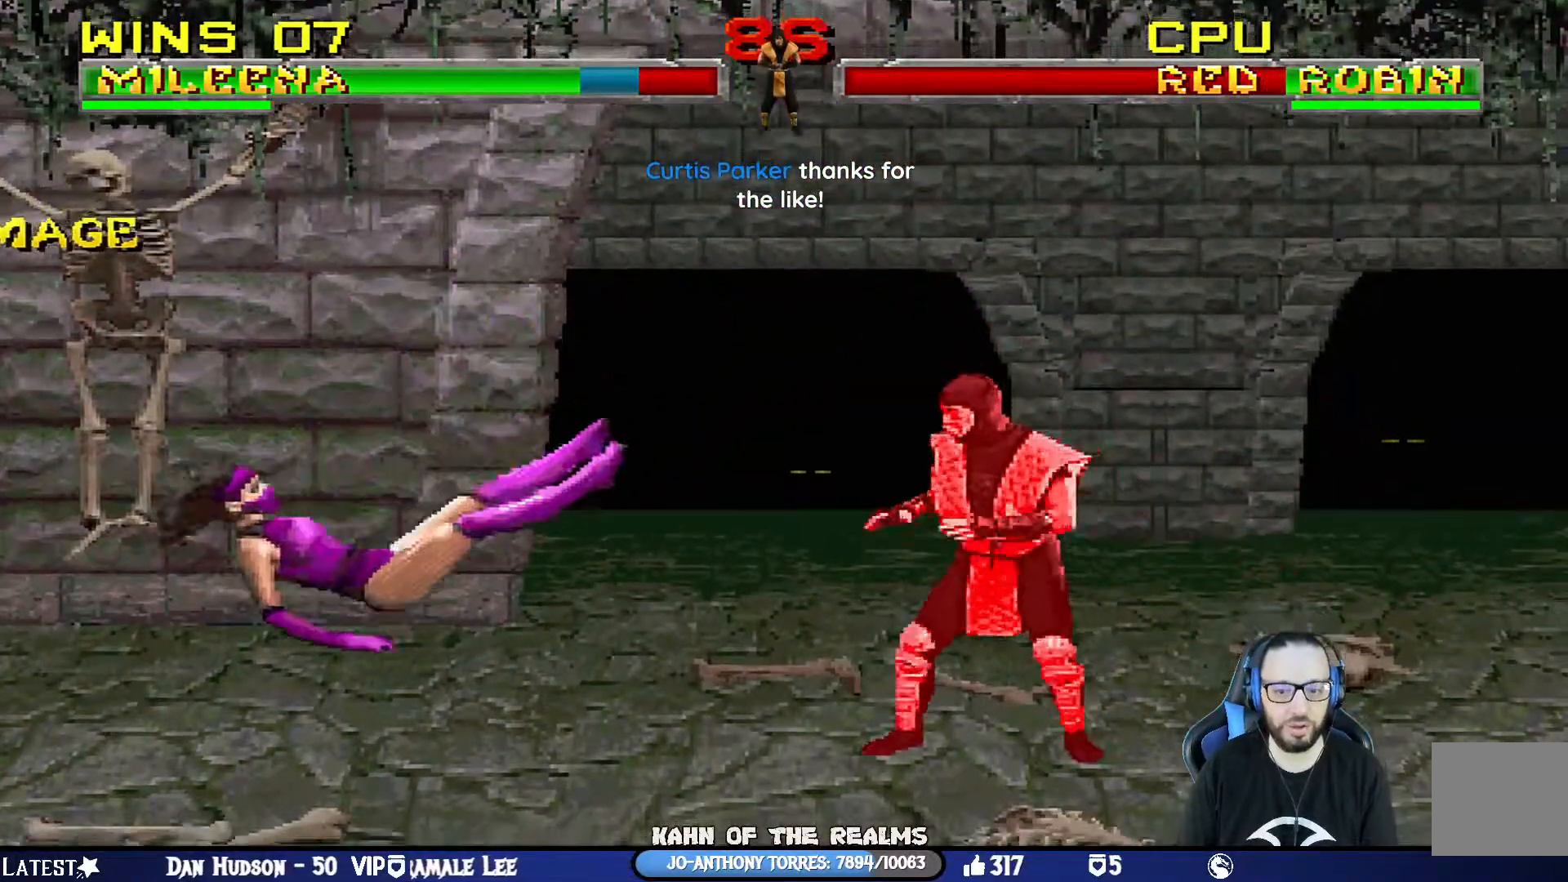
{"buttons": [], "left_stick": "center", "right_stick": "center", "events": [[250, "DPAD_DOWN", "up"], [300, "DPAD_LEFT", "up"], [334, "L1", "up"], [484, "R1", "up"]]}
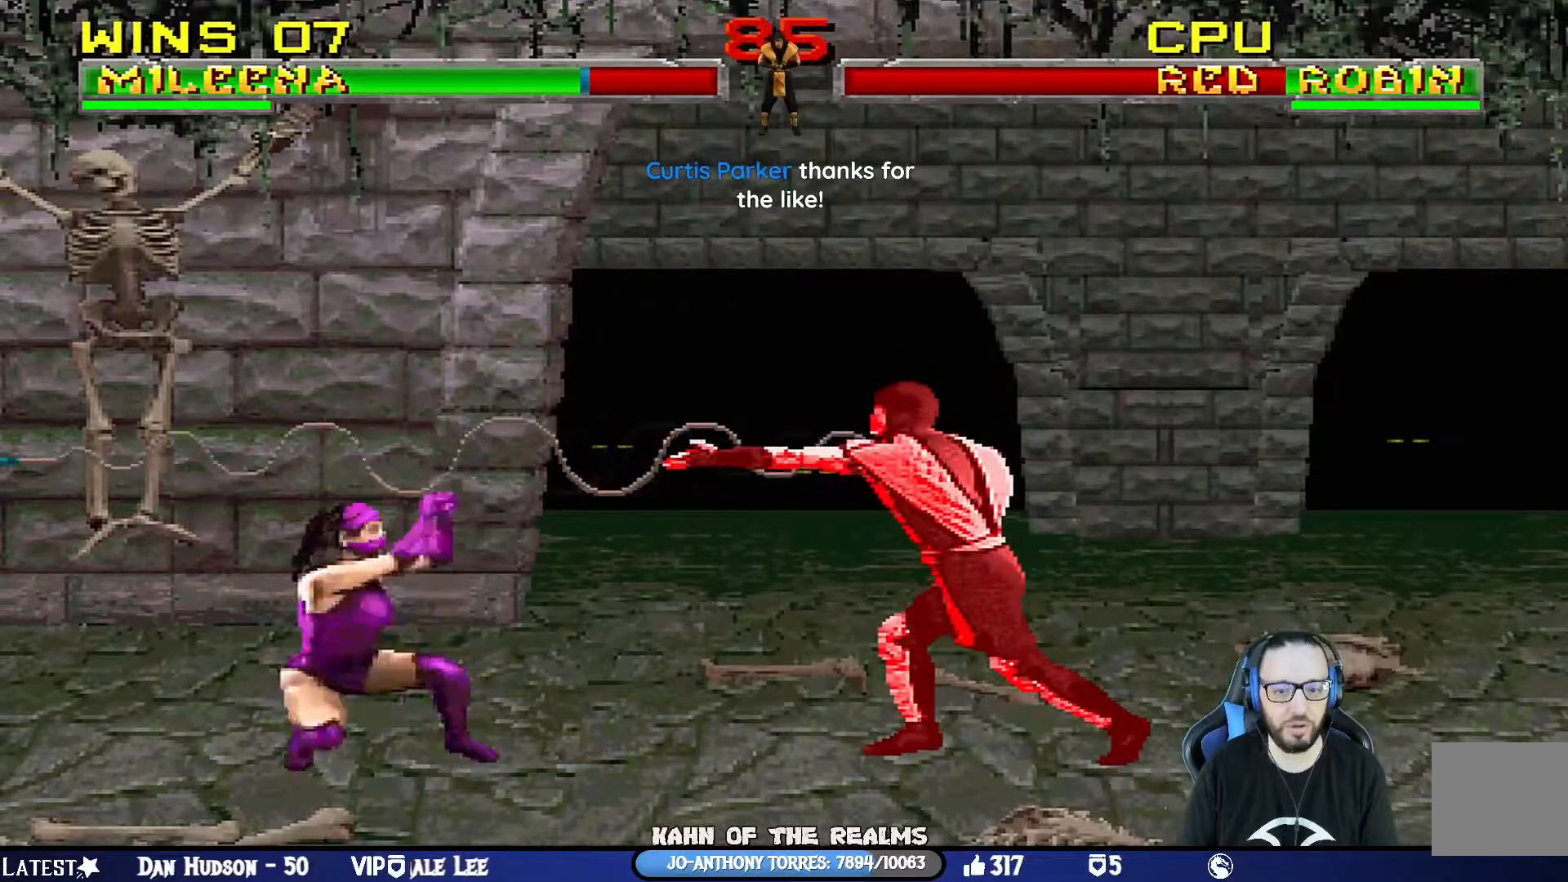
{"buttons": ["L1", "DPAD_UP", "DPAD_RIGHT"], "left_stick": "center", "right_stick": "center", "events": [[151, "DPAD_RIGHT", "down"], [201, "L1", "down"], [301, "DPAD_UP", "down"], [334, "DPAD_RIGHT", "up"], [451, "DPAD_RIGHT", "down"]]}
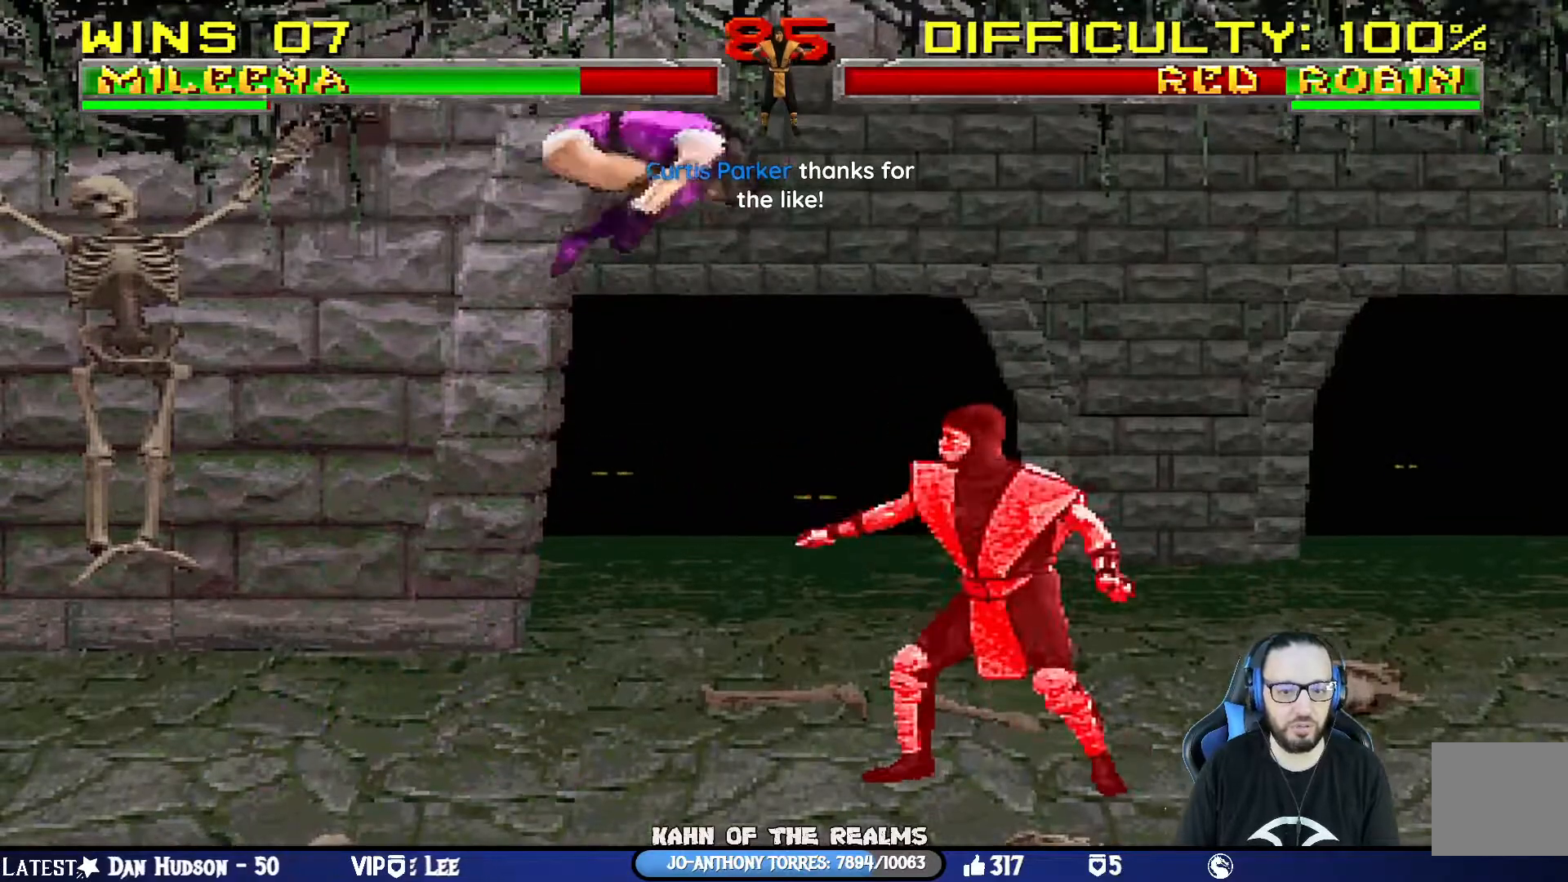
{"buttons": ["SQUARE", "L1", "DPAD_LEFT"], "left_stick": "center", "right_stick": "center", "events": [[183, "DPAD_RIGHT", "up"], [183, "DPAD_UP", "up"], [234, "DPAD_LEFT", "down"], [250, "SQUARE", "down"], [334, "SQUARE", "up"], [417, "SQUARE", "down"]]}
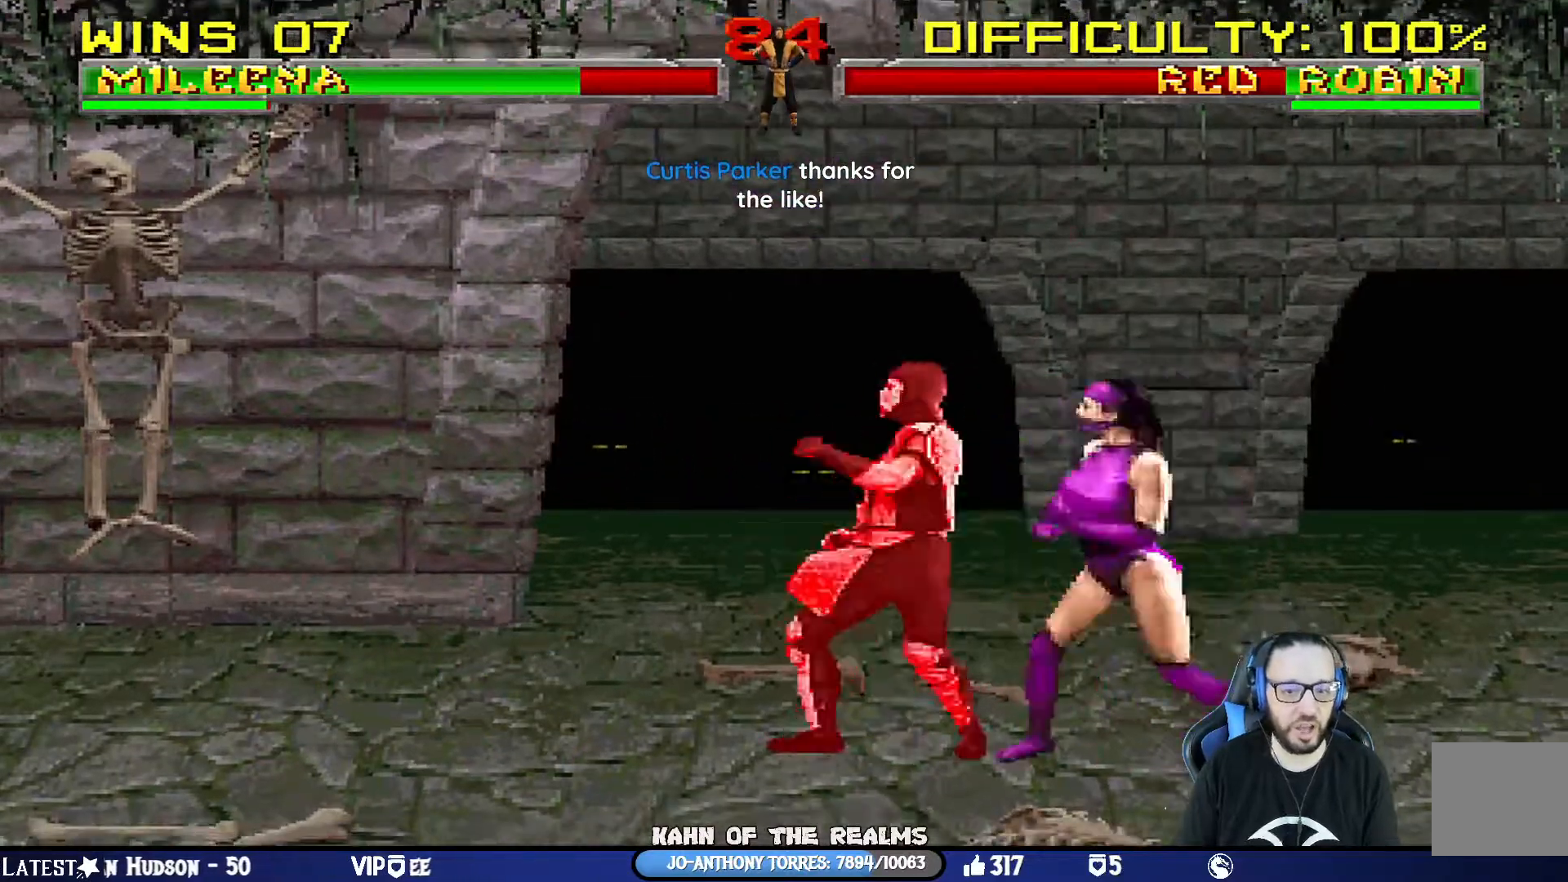
{"buttons": ["CIRCLE", "TRIANGLE", "L1", "DPAD_UP"], "left_stick": "center", "right_stick": "center", "events": [[17, "SQUARE", "up"], [101, "SQUARE", "down"], [267, "DPAD_LEFT", "up"], [301, "DPAD_UP", "down"], [317, "SQUARE", "up"], [334, "CIRCLE", "down"], [334, "TRIANGLE", "down"], [384, "TRIANGLE", "up"], [484, "TRIANGLE", "down"]]}
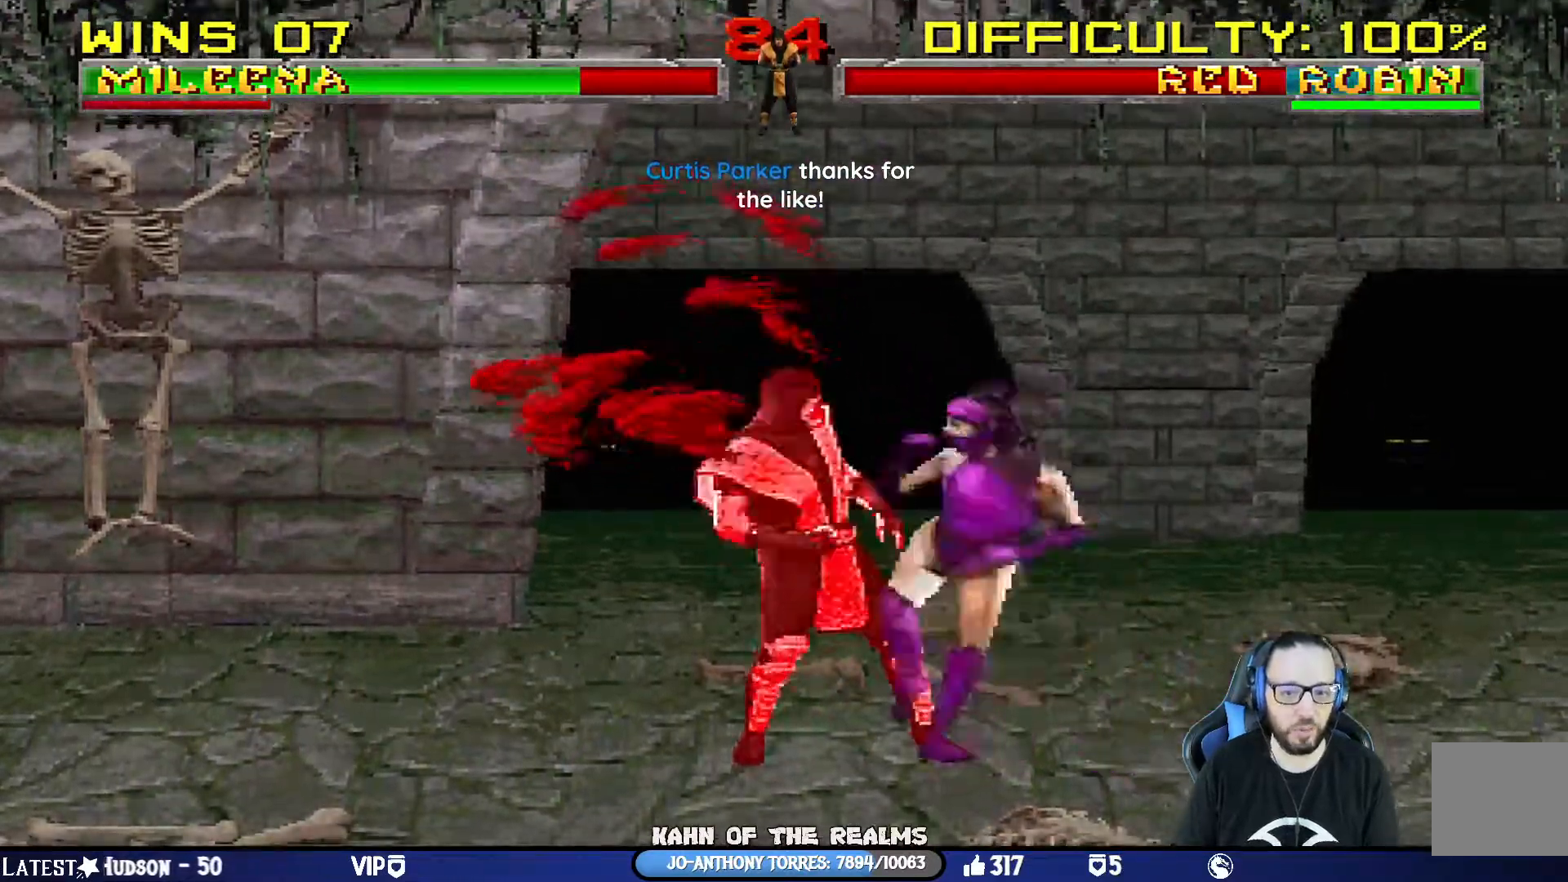
{"buttons": ["L1", "DPAD_UP"], "left_stick": "center", "right_stick": "center", "events": [[50, "TRIANGLE", "up"], [117, "TRIANGLE", "down"], [200, "CIRCLE", "up"], [200, "TRIANGLE", "up"], [250, "CIRCLE", "down"], [267, "TRIANGLE", "down"], [334, "TRIANGLE", "up"], [417, "TRIANGLE", "down"], [484, "TRIANGLE", "up"], [500, "CIRCLE", "up"]]}
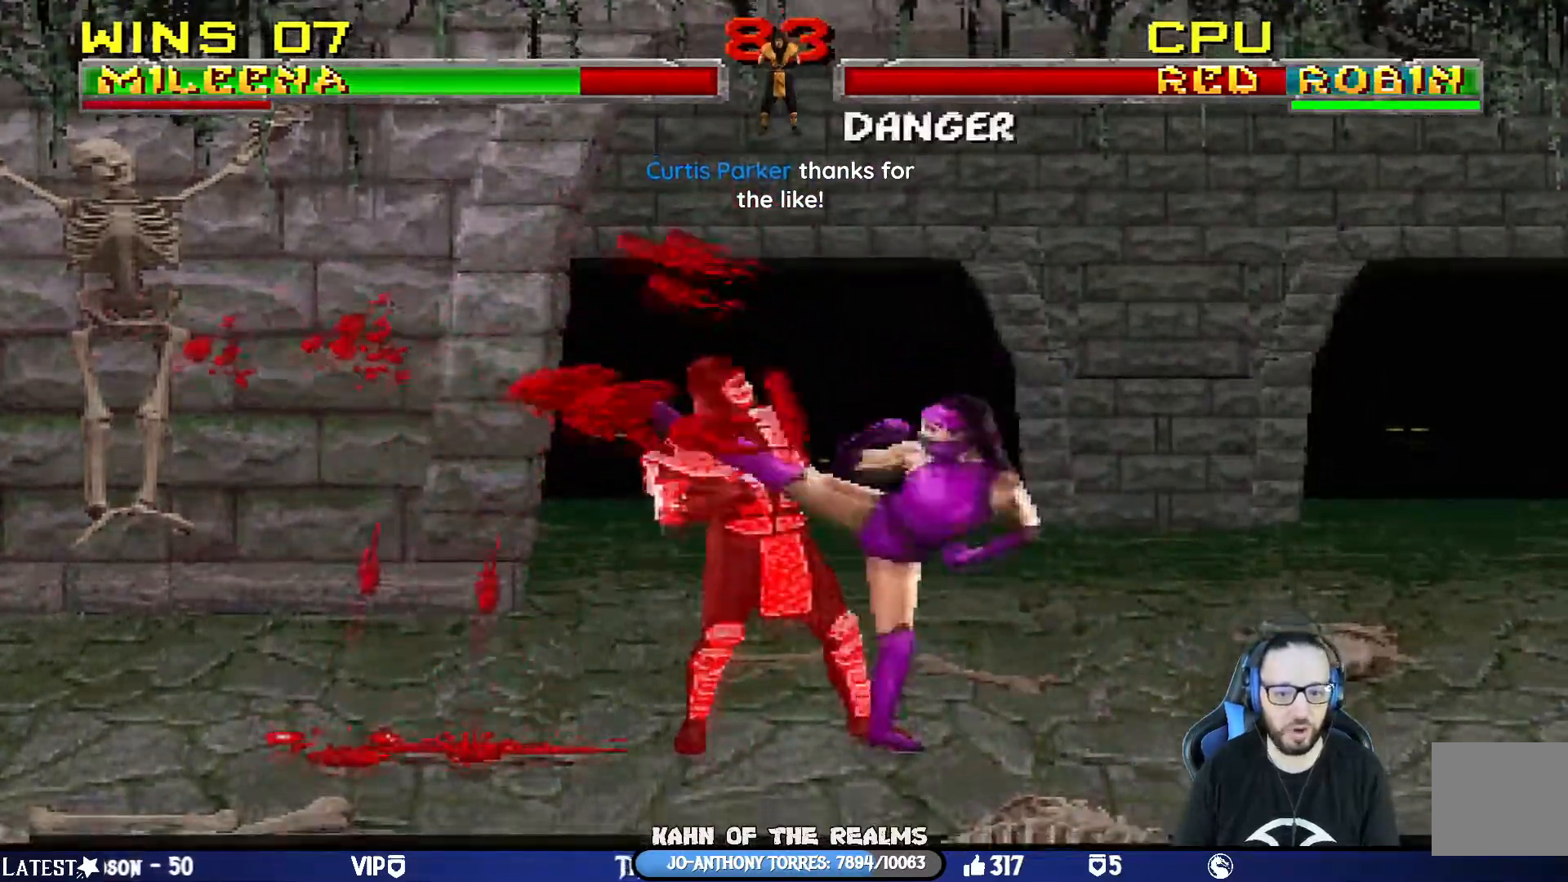
{"buttons": ["CIRCLE", "TRIANGLE"], "left_stick": "center", "right_stick": "center", "events": [[51, "CIRCLE", "down"], [67, "TRIANGLE", "down"], [151, "CIRCLE", "up"], [201, "CIRCLE", "down"], [317, "TRIANGLE", "up"], [384, "DPAD_UP", "up"], [384, "TRIANGLE", "down"], [418, "L1", "up"]]}
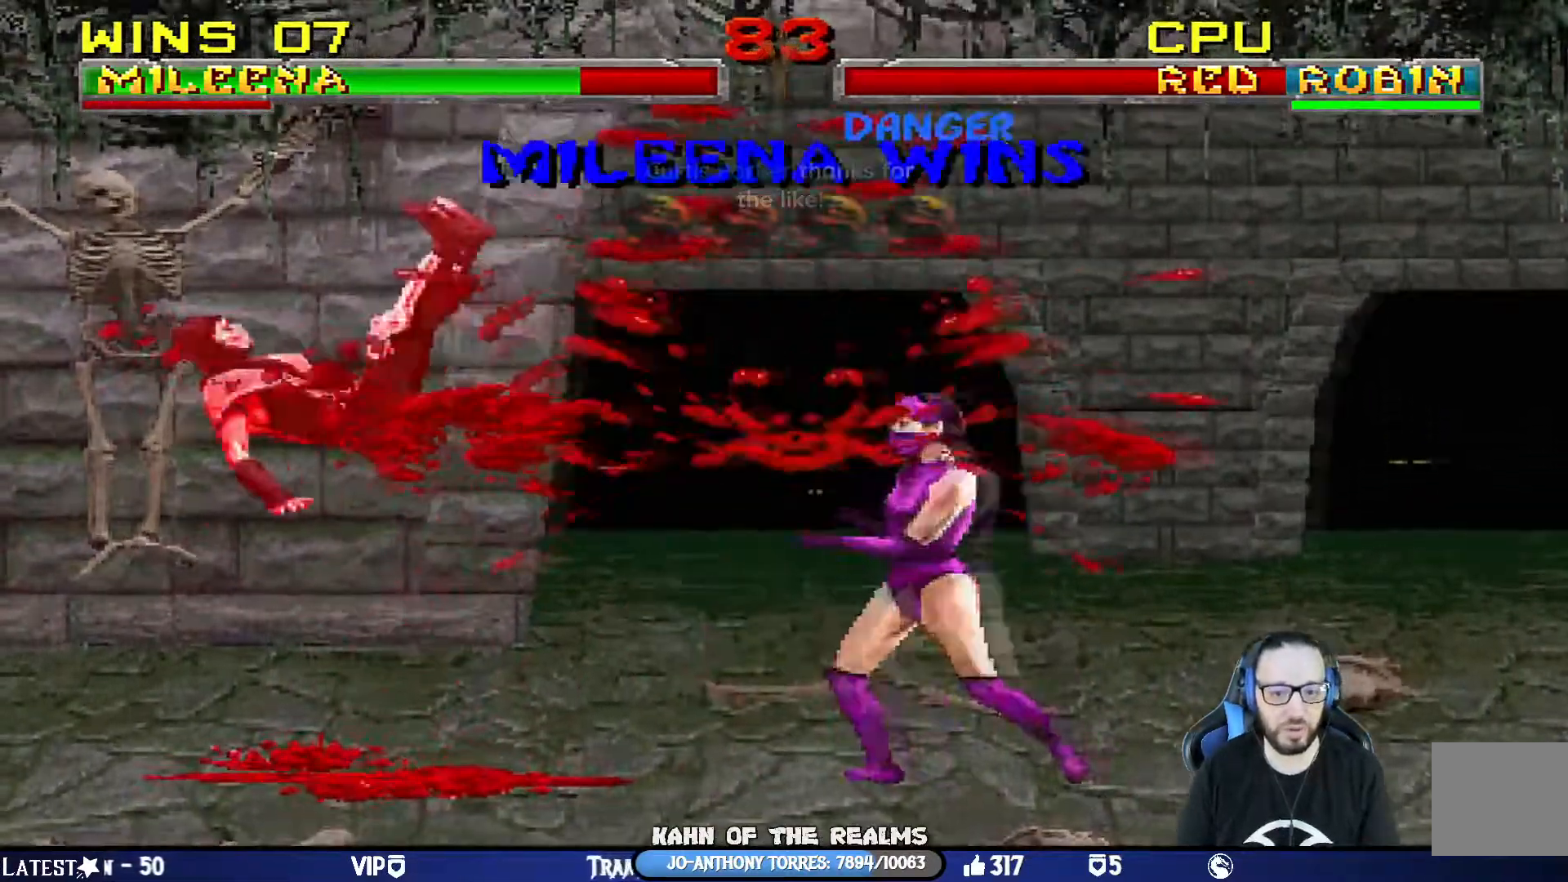
{"buttons": [], "left_stick": "center", "right_stick": "up-left", "events": [[33, "CIRCLE", "up"], [33, "TRIANGLE", "up"], [67, "left_stick", "right"], [83, "DPAD_LEFT", "down"], [234, "DPAD_LEFT", "up"], [334, "right_stick", "up-left"], [467, "left_stick", "center"]]}
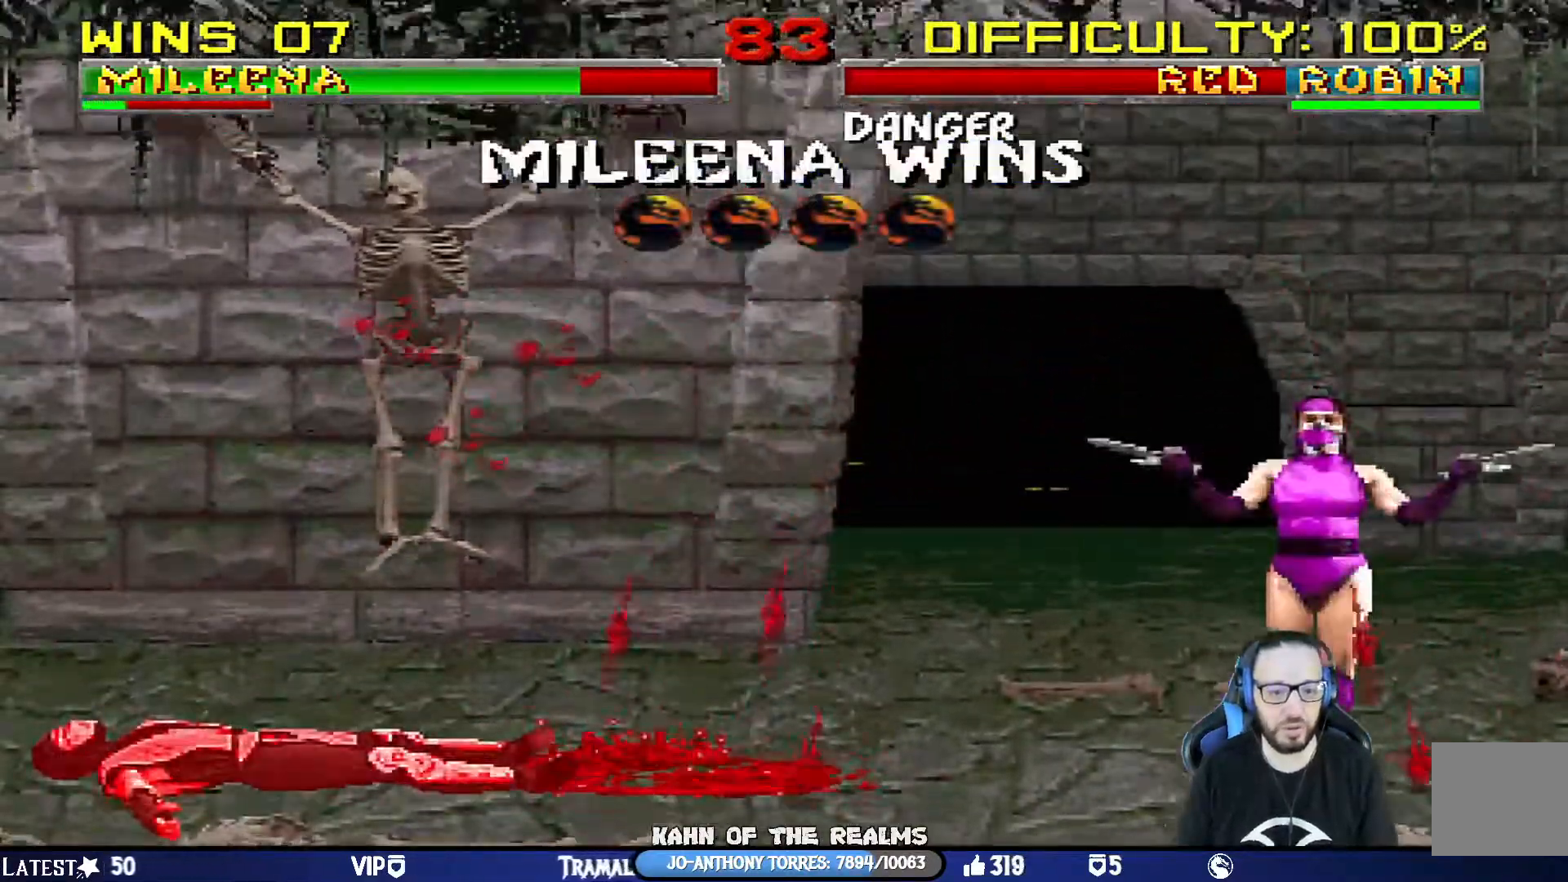
{"buttons": [], "left_stick": "center", "right_stick": "center", "events": [[234, "right_stick", "center"]]}
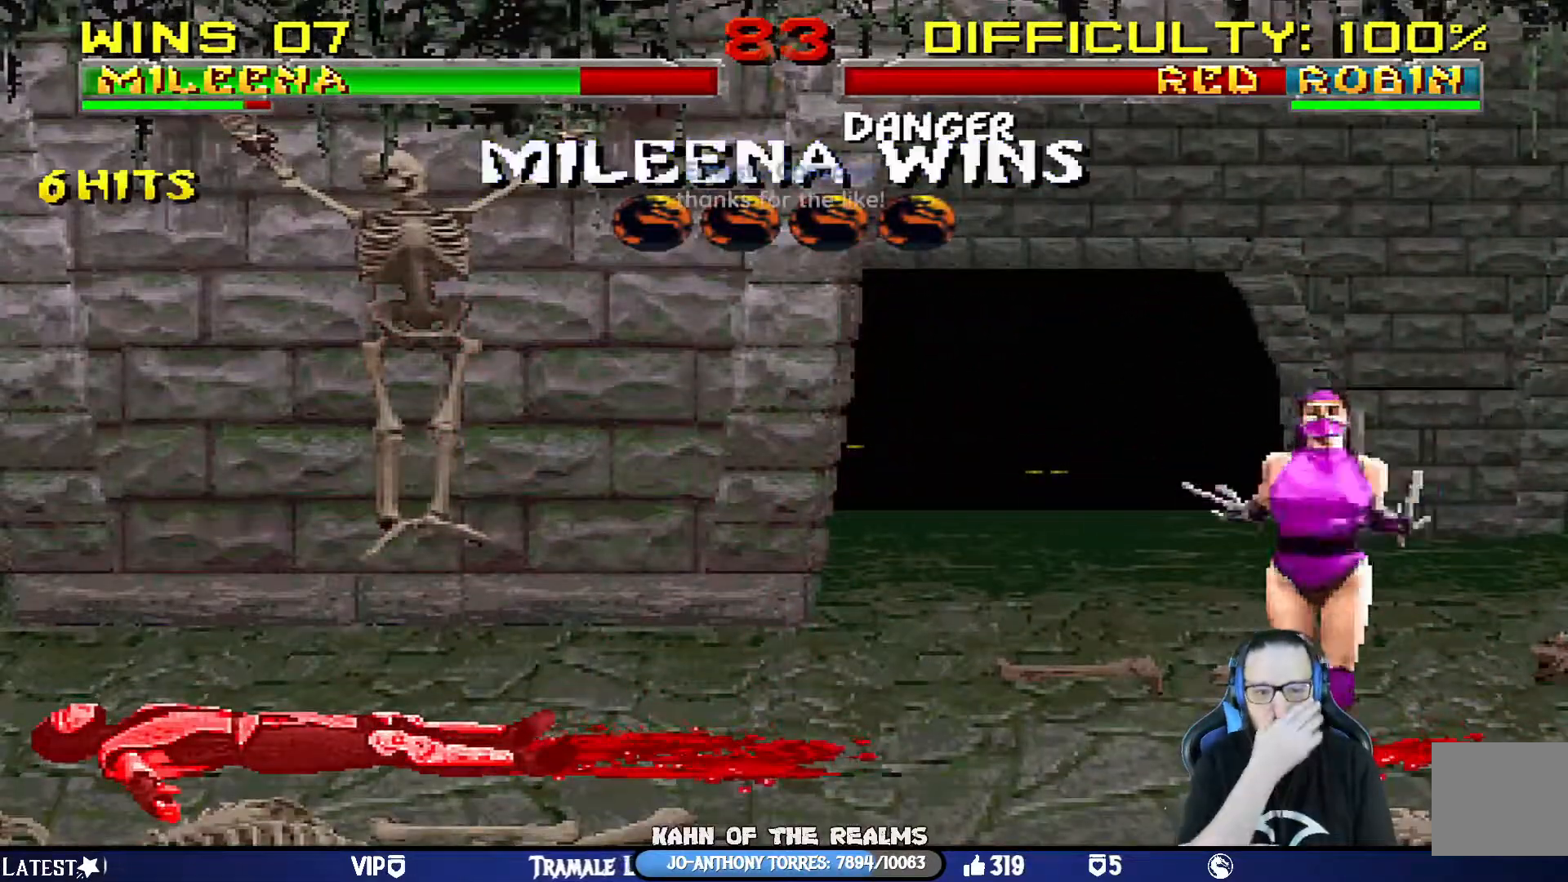
{"buttons": [], "left_stick": "center", "right_stick": "center", "events": []}
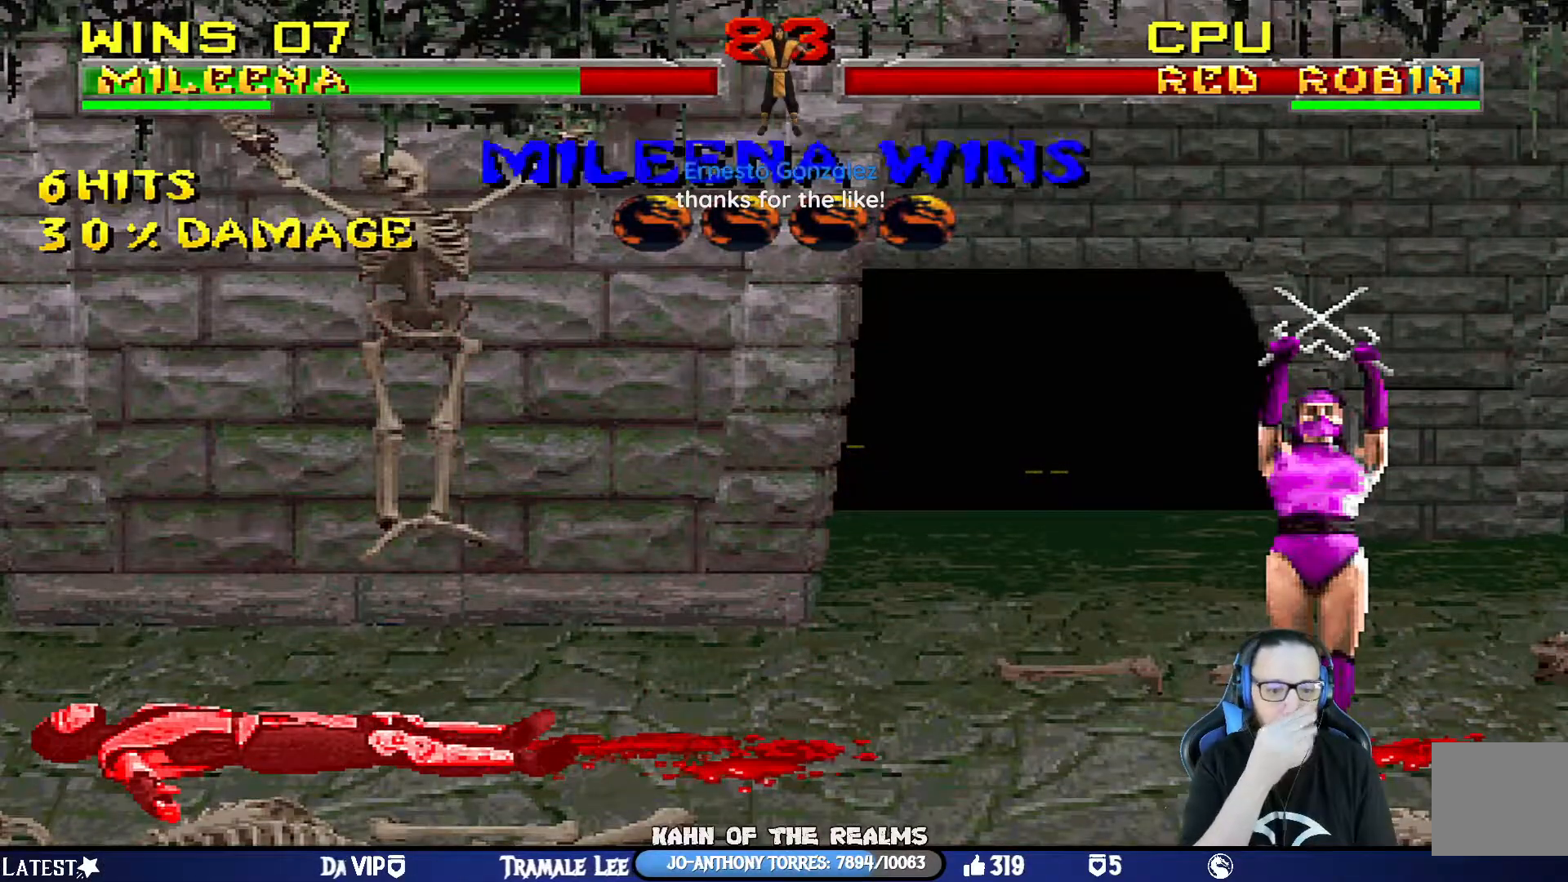
{"buttons": [], "left_stick": "center", "right_stick": "center", "events": []}
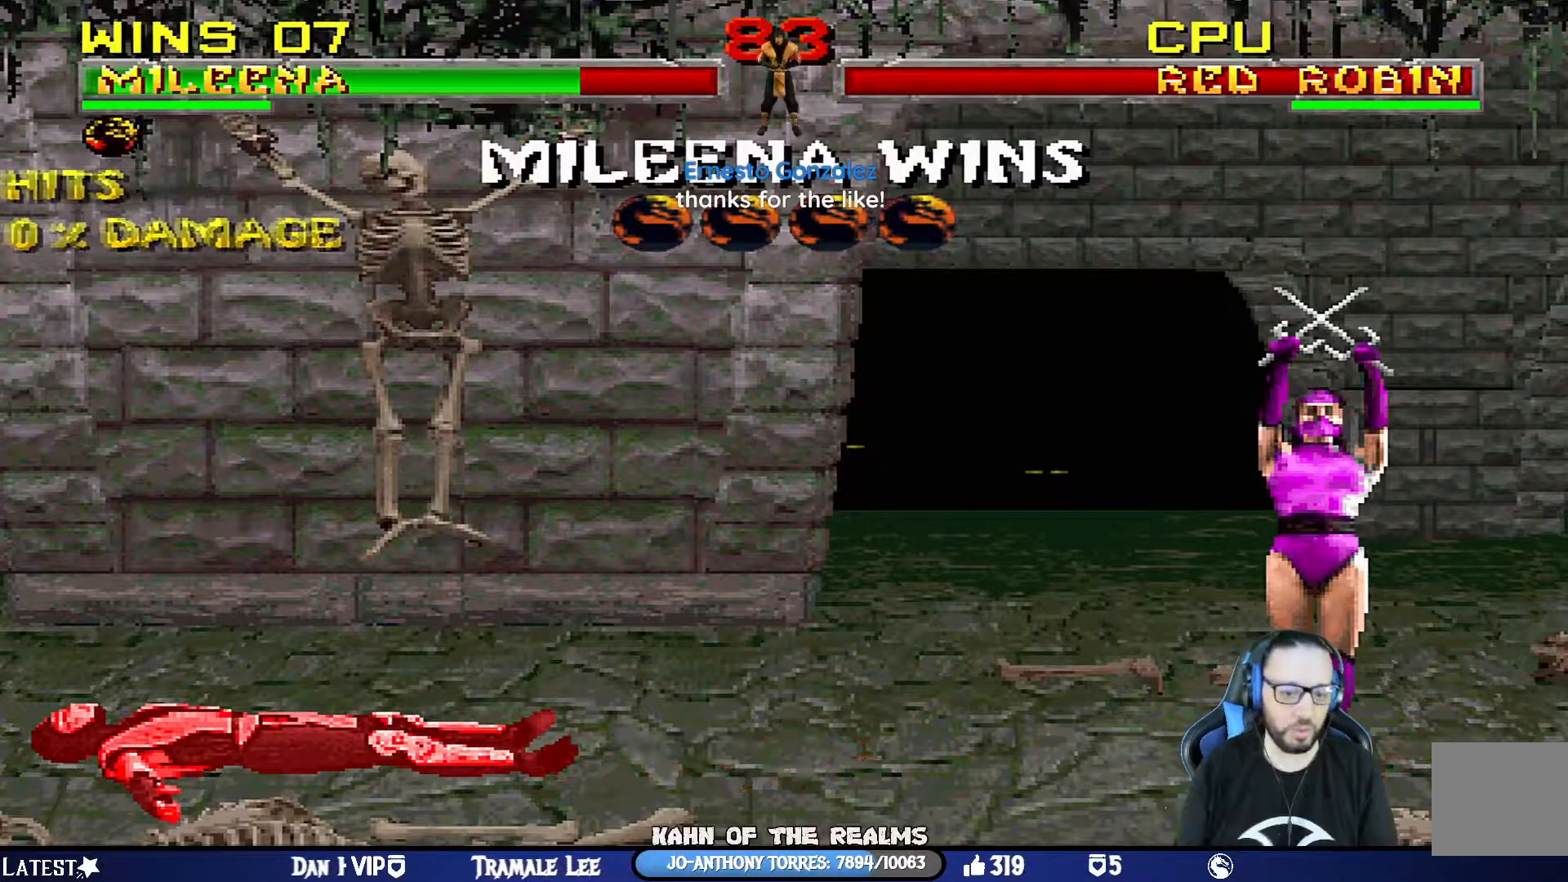
{"buttons": ["CROSS"], "left_stick": "center", "right_stick": "center", "events": [[284, "CROSS", "down"]]}
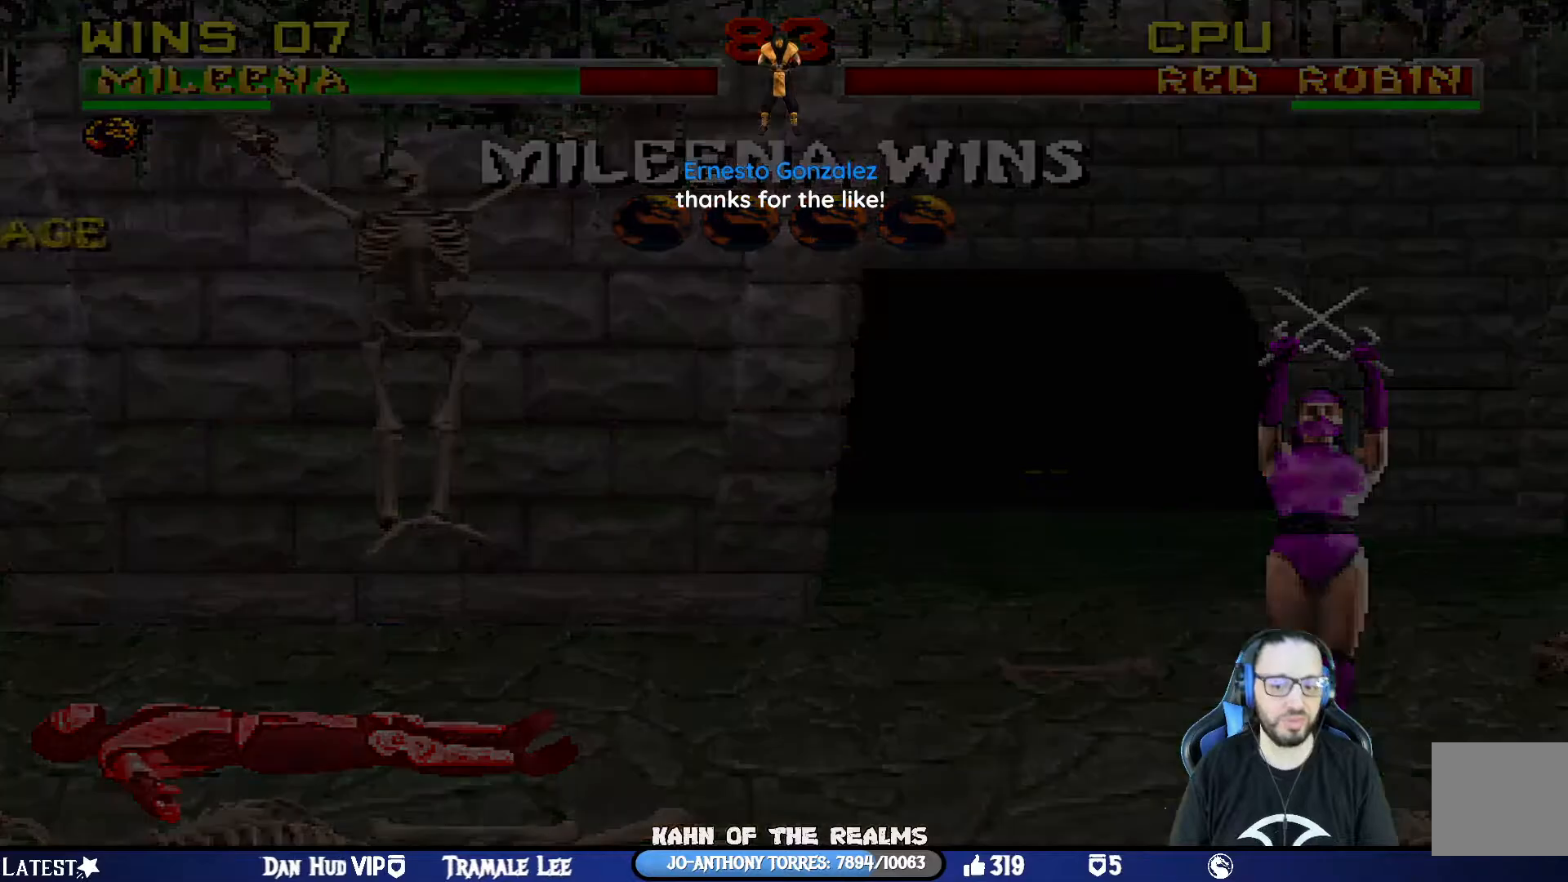
{"buttons": [], "left_stick": "center", "right_stick": "center", "events": [[51, "CROSS", "up"]]}
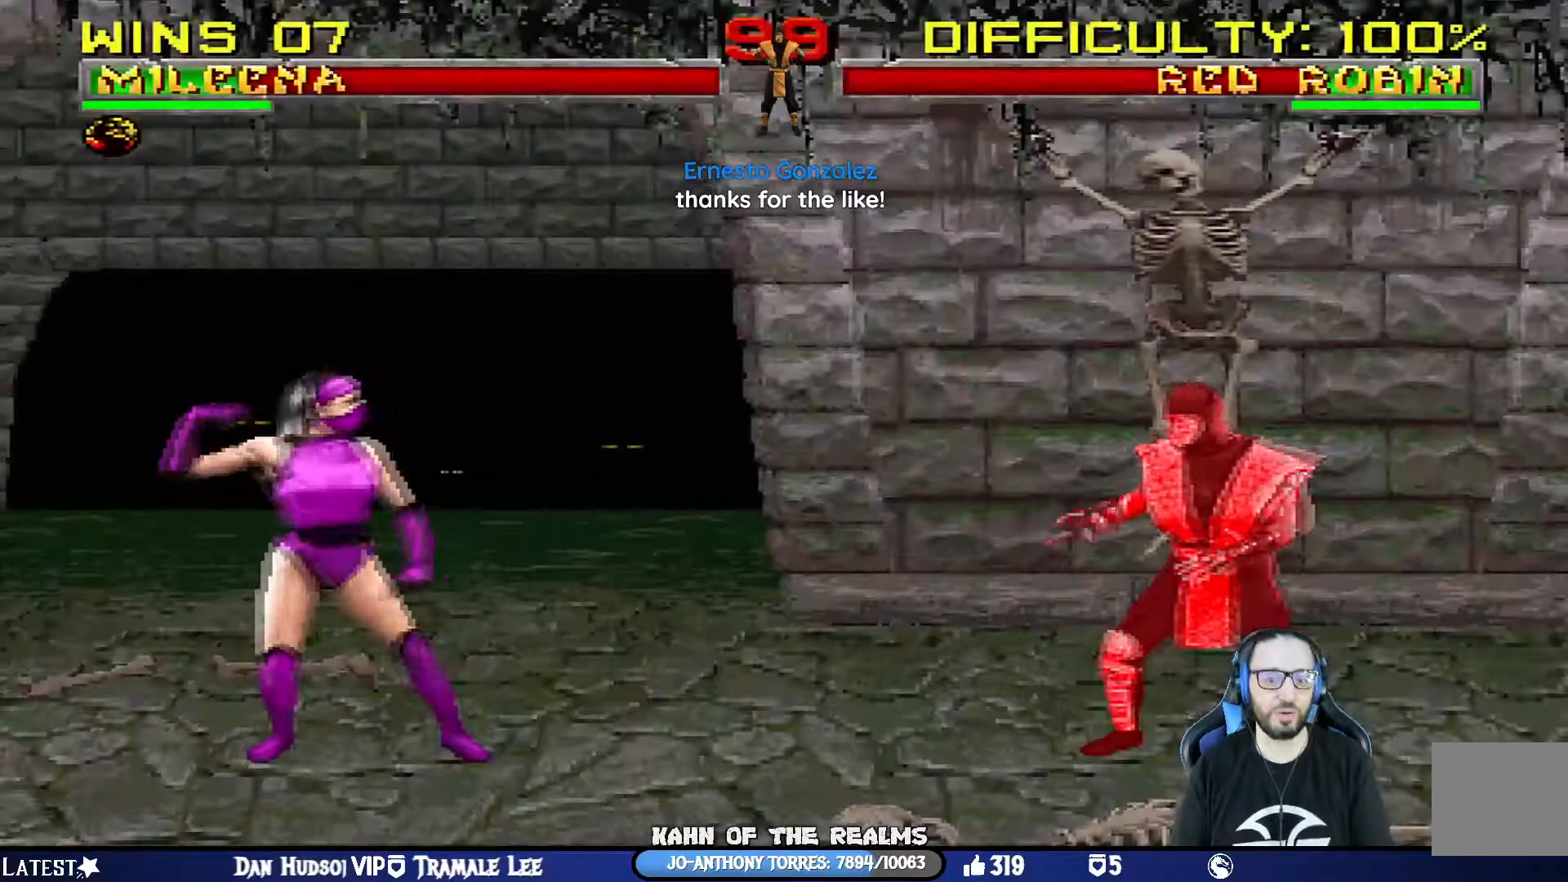
{"buttons": [], "left_stick": "center", "right_stick": "center", "events": []}
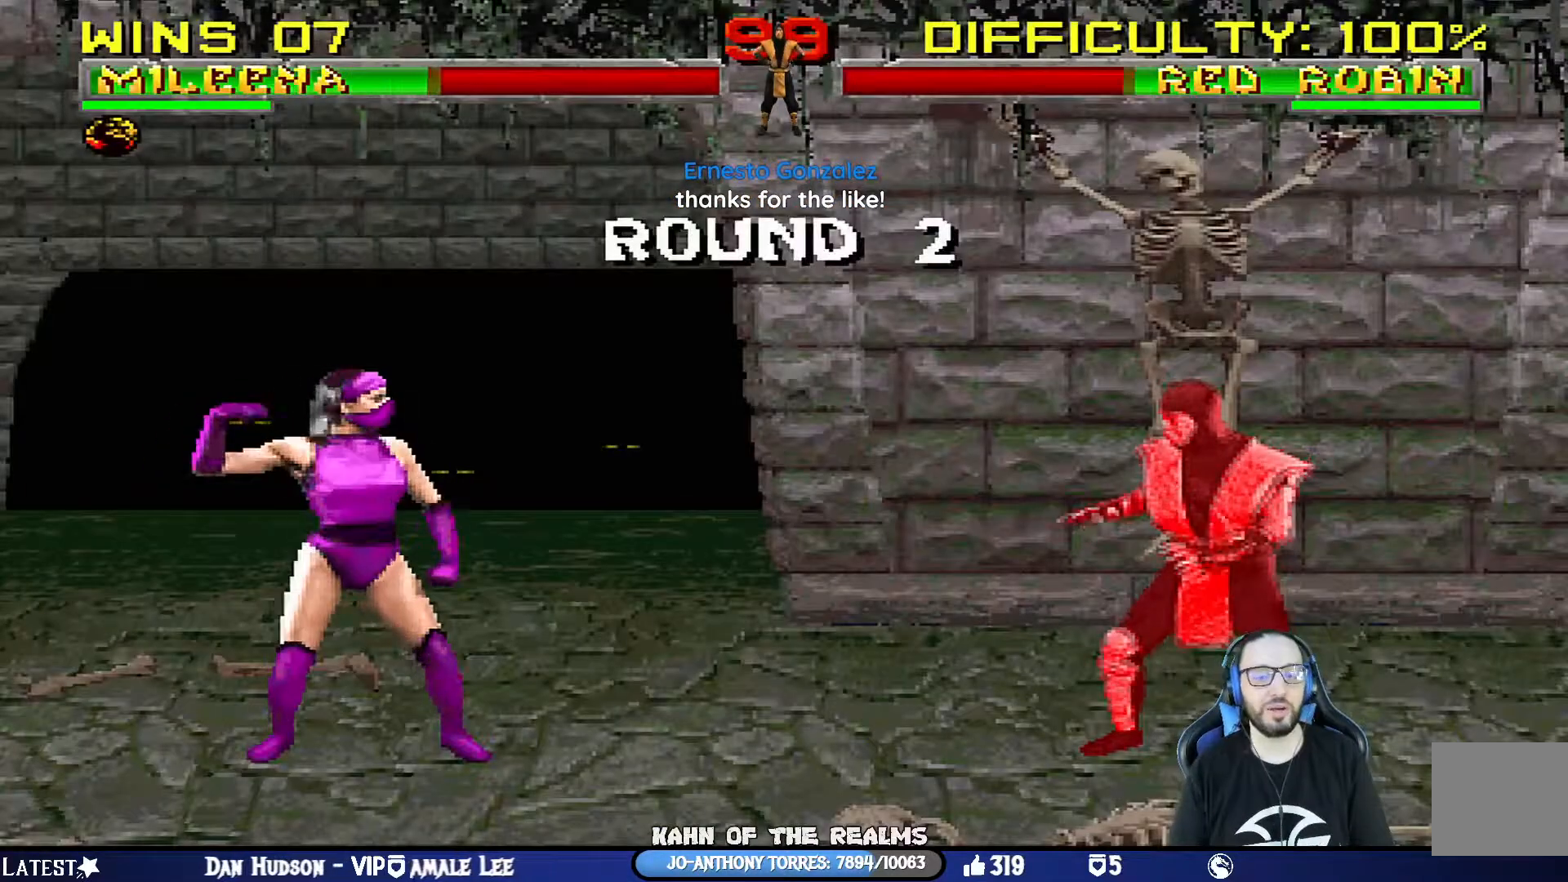
{"buttons": [], "left_stick": "center", "right_stick": "center", "events": [[117, "CROSS", "down"], [151, "R1", "down"], [151, "SQUARE", "down"], [201, "CIRCLE", "down"], [217, "TRIANGLE", "down"], [317, "L1", "down"], [334, "CROSS", "up"], [368, "SQUARE", "up"], [401, "CIRCLE", "up"], [401, "TRIANGLE", "up"], [418, "R1", "up"], [501, "L1", "up"]]}
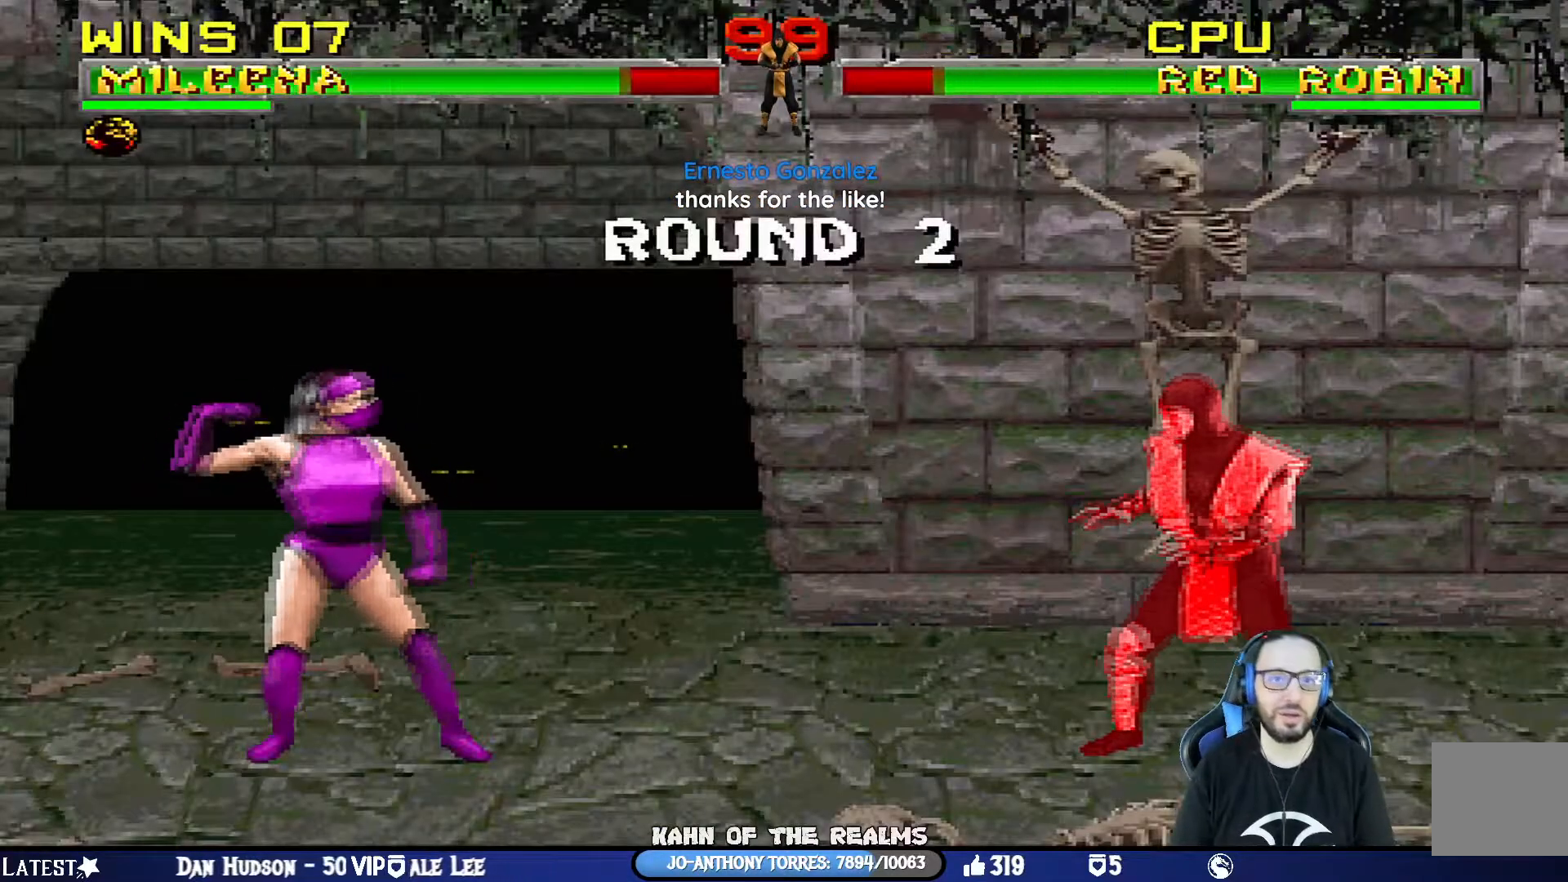
{"buttons": [], "left_stick": "center", "right_stick": "center", "events": [[150, "CROSS", "down"], [183, "R1", "down"], [183, "SQUARE", "down"], [250, "CIRCLE", "down"], [250, "TRIANGLE", "down"], [267, "L1", "down"], [284, "DPAD_RIGHT", "down"], [284, "DPAD_UP", "down"], [317, "CROSS", "up"], [317, "DPAD_RIGHT", "up"], [334, "CIRCLE", "up"], [367, "SQUARE", "up"], [367, "TRIANGLE", "up"], [400, "DPAD_UP", "up"], [400, "R1", "up"], [450, "L1", "up"]]}
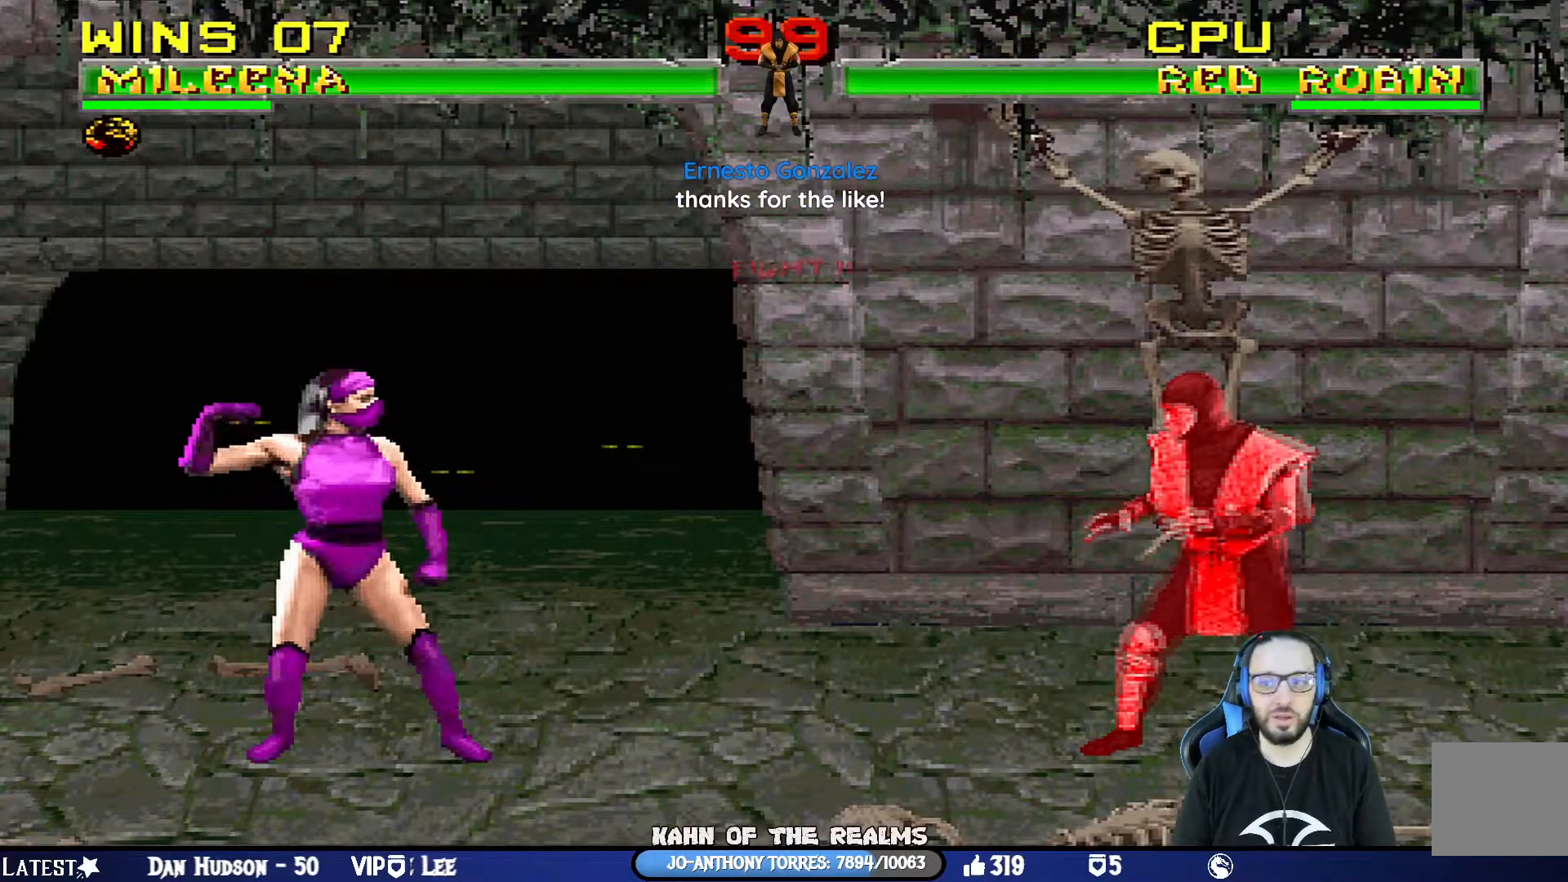
{"buttons": ["DPAD_LEFT"], "left_stick": "center", "right_stick": "center", "events": [[317, "DPAD_LEFT", "down"]]}
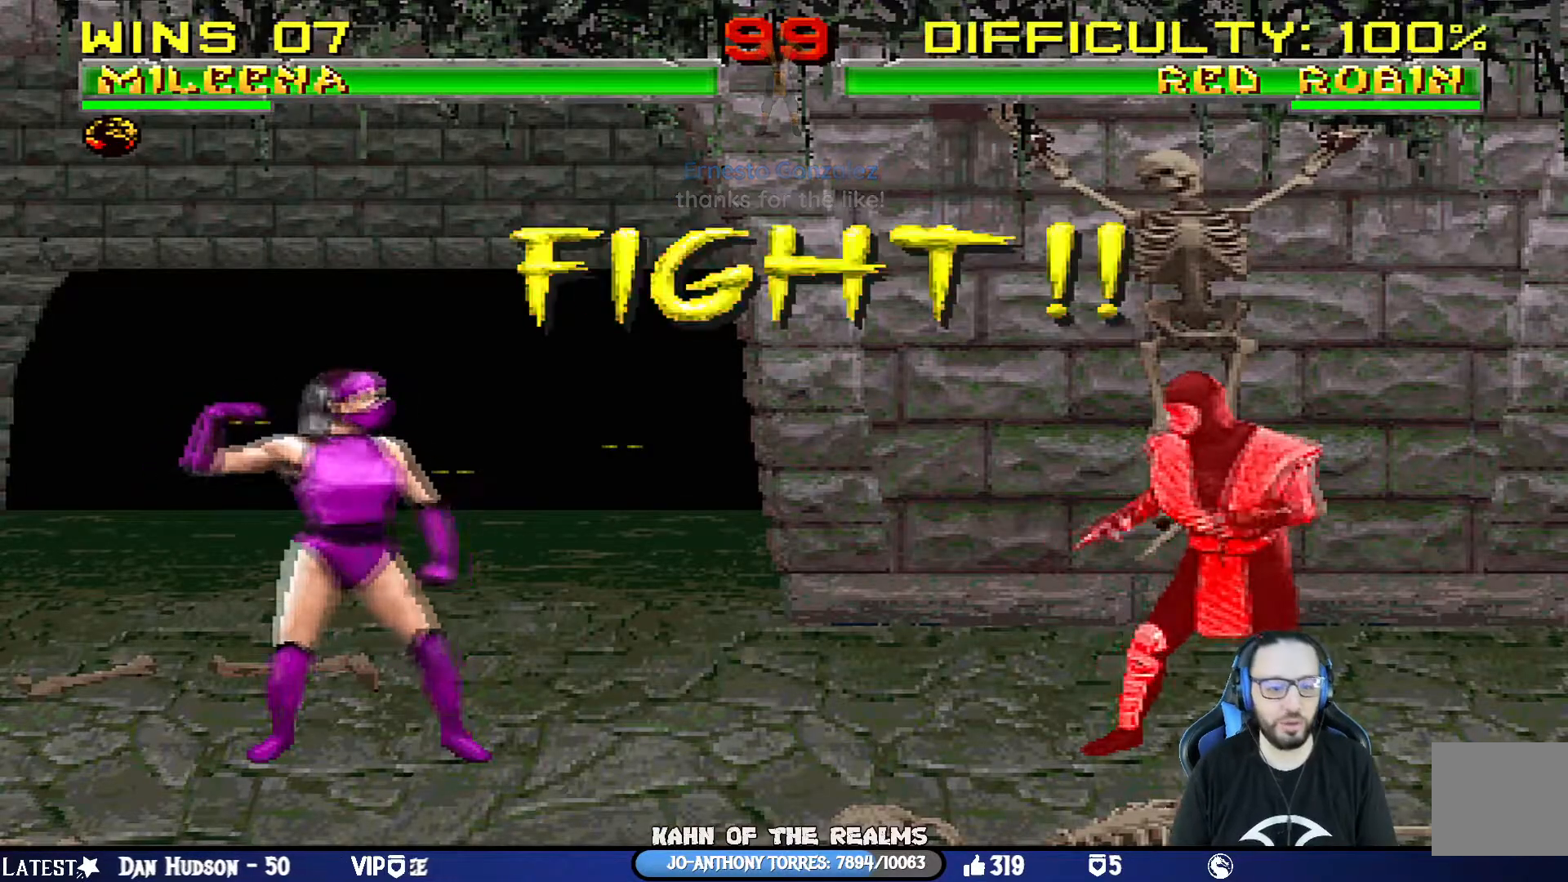
{"buttons": [], "left_stick": "center", "right_stick": "center", "events": [[33, "DPAD_LEFT", "up"]]}
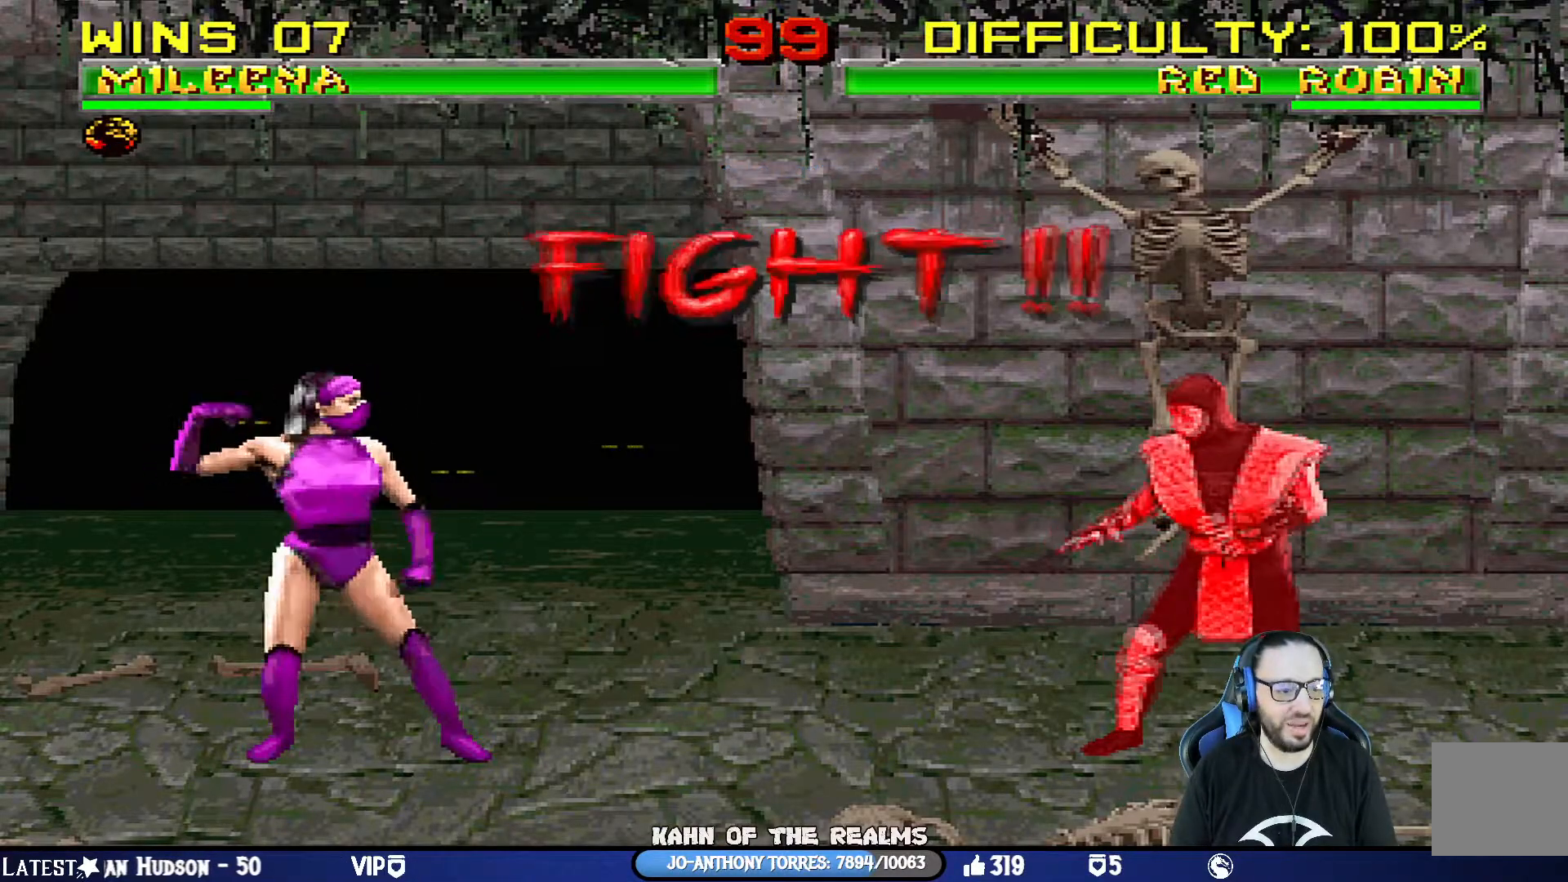
{"buttons": ["L1", "DPAD_UP", "DPAD_RIGHT"], "left_stick": "center", "right_stick": "center", "events": [[67, "L1", "down"], [84, "DPAD_RIGHT", "down"], [101, "DPAD_UP", "down"]]}
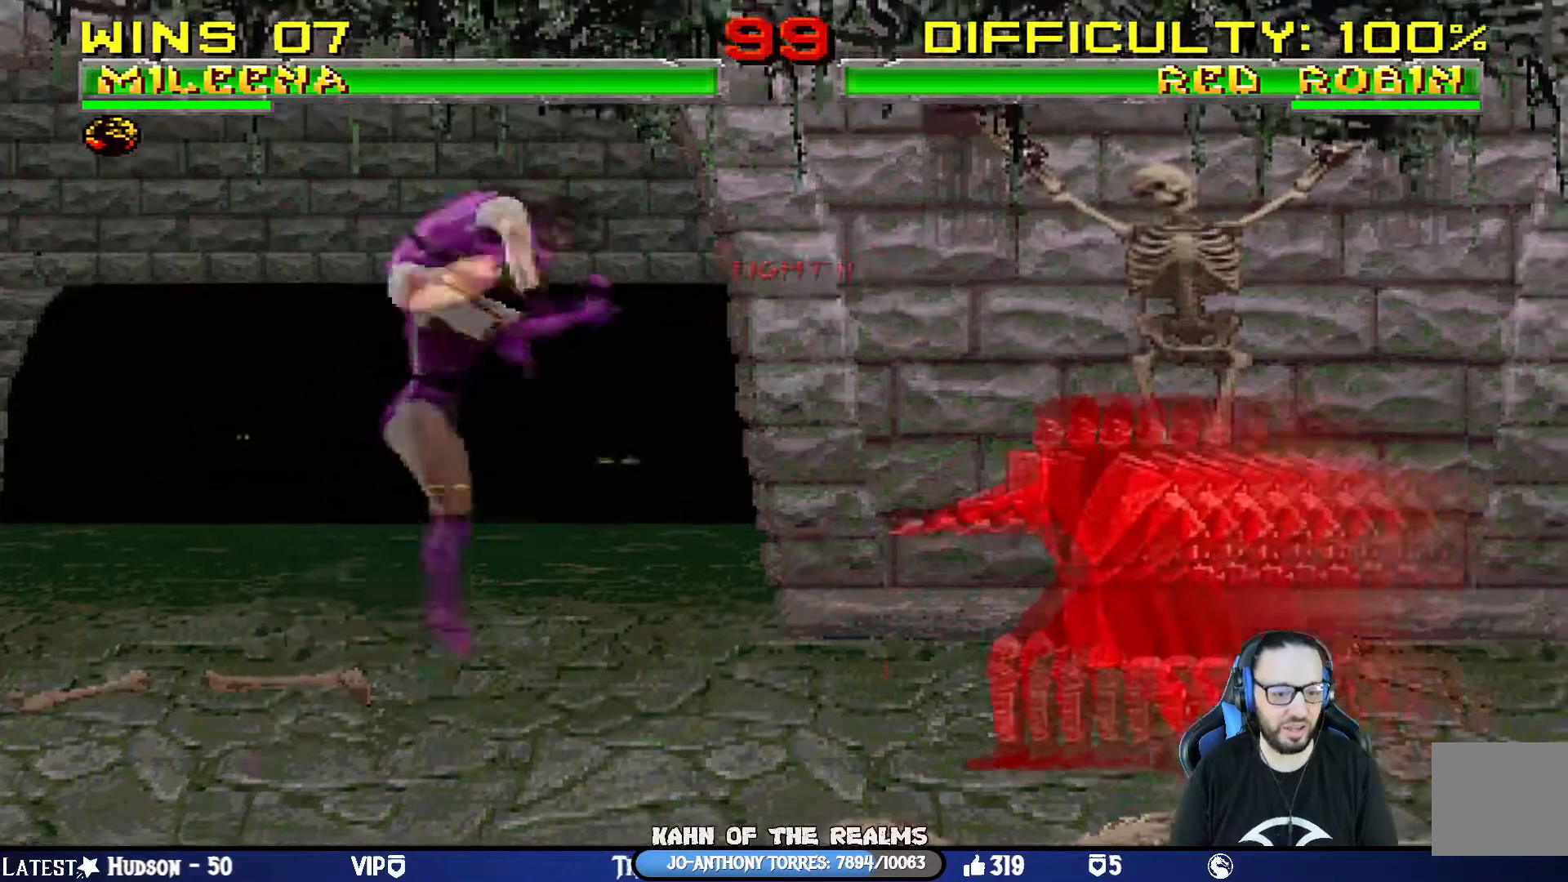
{"buttons": ["SQUARE", "L1"], "left_stick": "center", "right_stick": "center", "events": [[50, "DPAD_RIGHT", "up"], [250, "SQUARE", "down"], [284, "DPAD_UP", "up"], [367, "SQUARE", "up"], [450, "SQUARE", "down"]]}
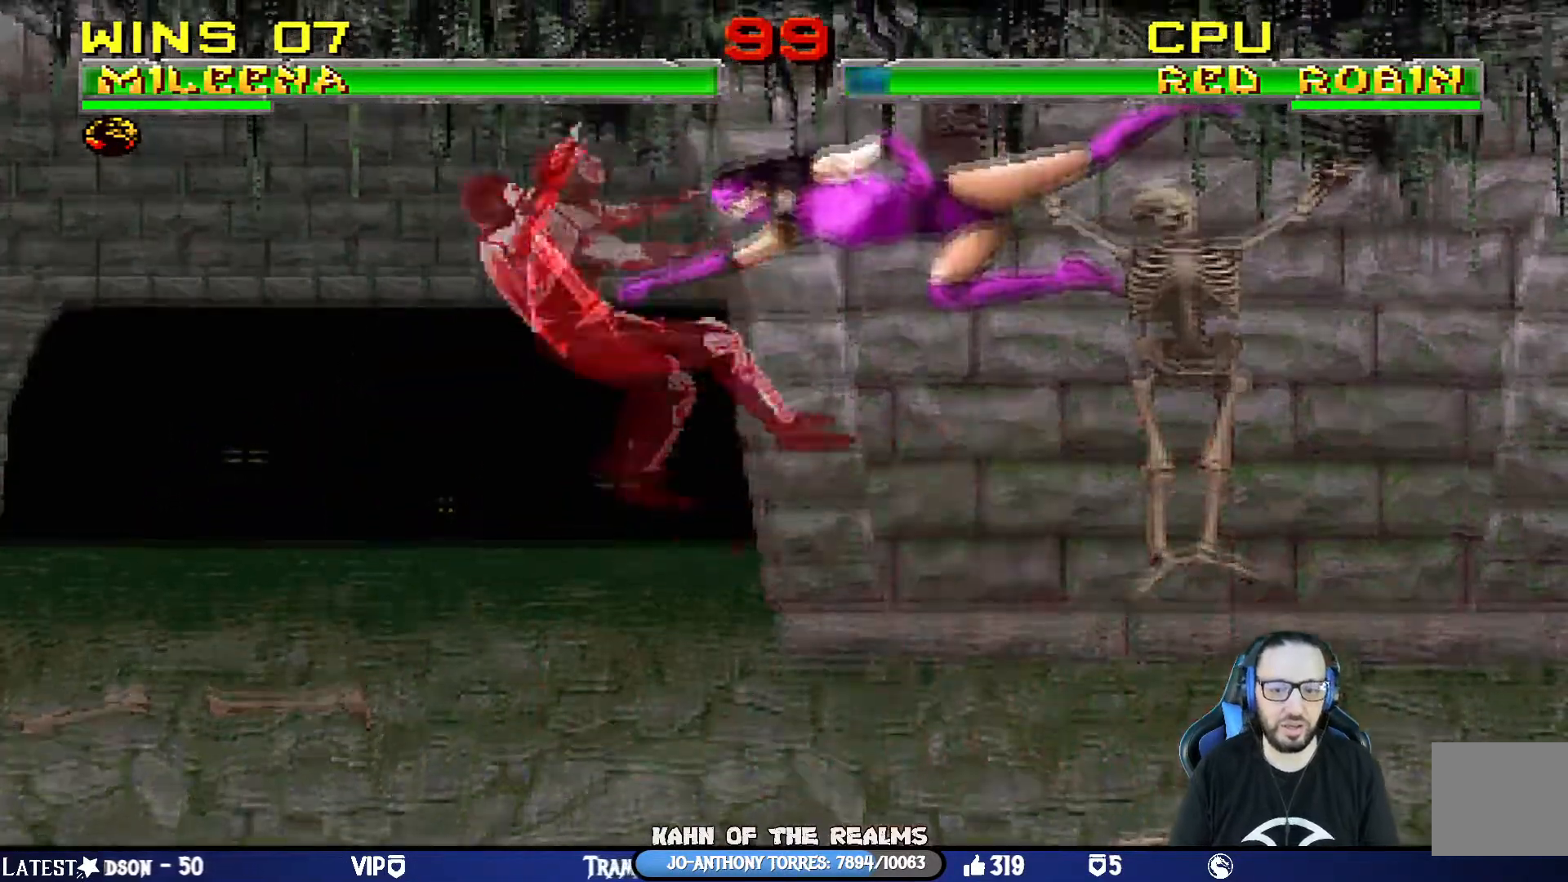
{"buttons": ["L1", "DPAD_LEFT"], "left_stick": "center", "right_stick": "center", "events": [[51, "SQUARE", "up"], [101, "SQUARE", "down"], [217, "L1", "up"], [234, "SQUARE", "up"], [351, "DPAD_LEFT", "down"], [351, "L1", "down"]]}
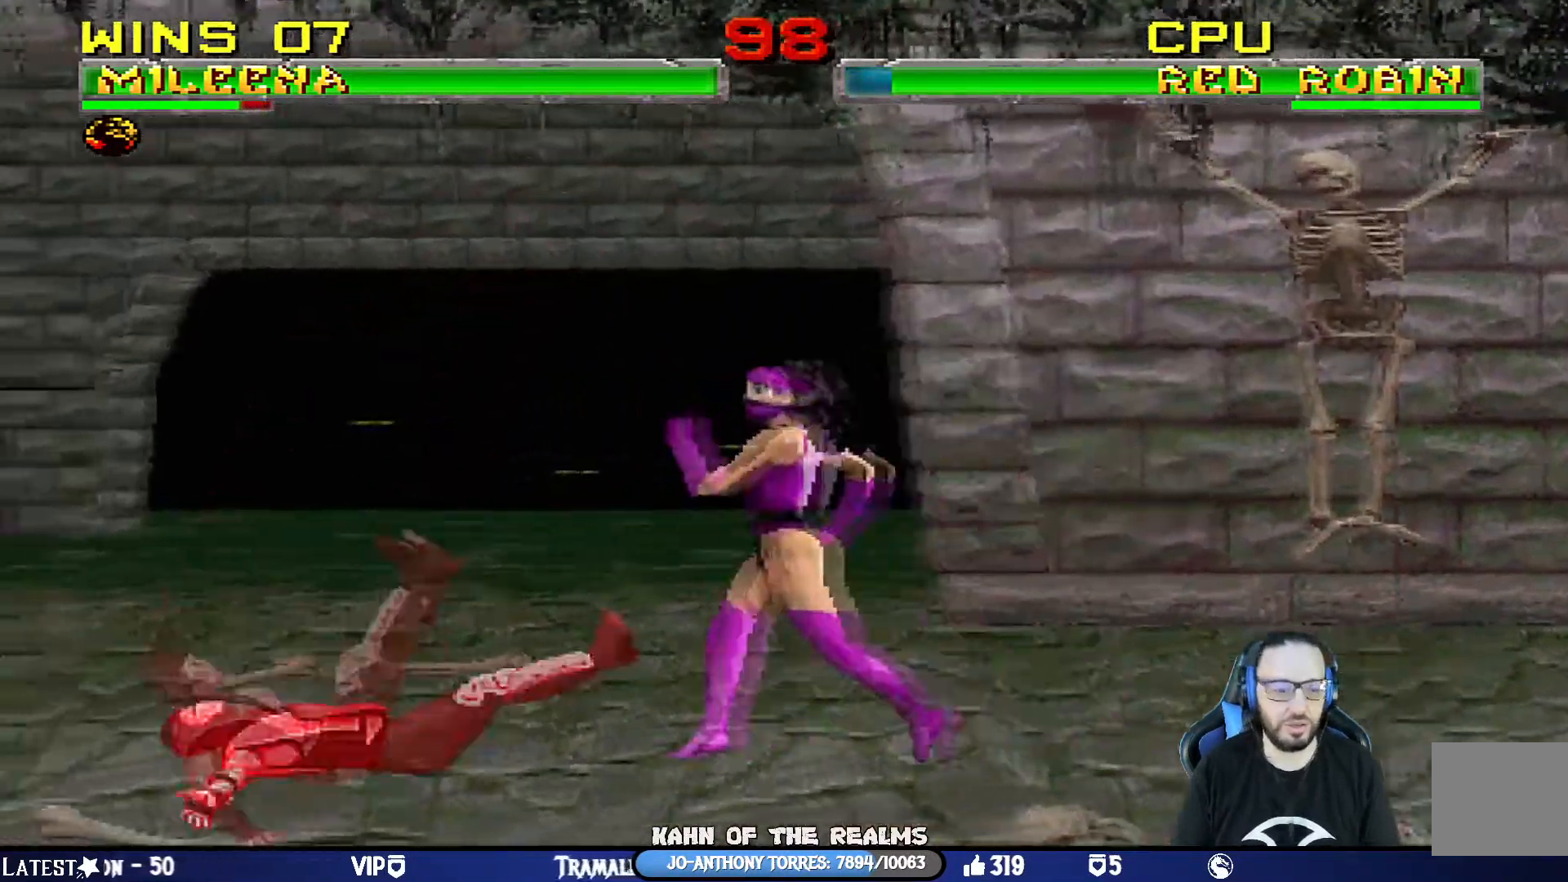
{"buttons": ["SQUARE"], "left_stick": "center", "right_stick": "center", "events": [[17, "DPAD_UP", "down"], [50, "DPAD_LEFT", "up"], [50, "DPAD_RIGHT", "down"], [100, "DPAD_UP", "up"], [417, "SQUARE", "down"], [434, "DPAD_RIGHT", "up"], [484, "L1", "up"]]}